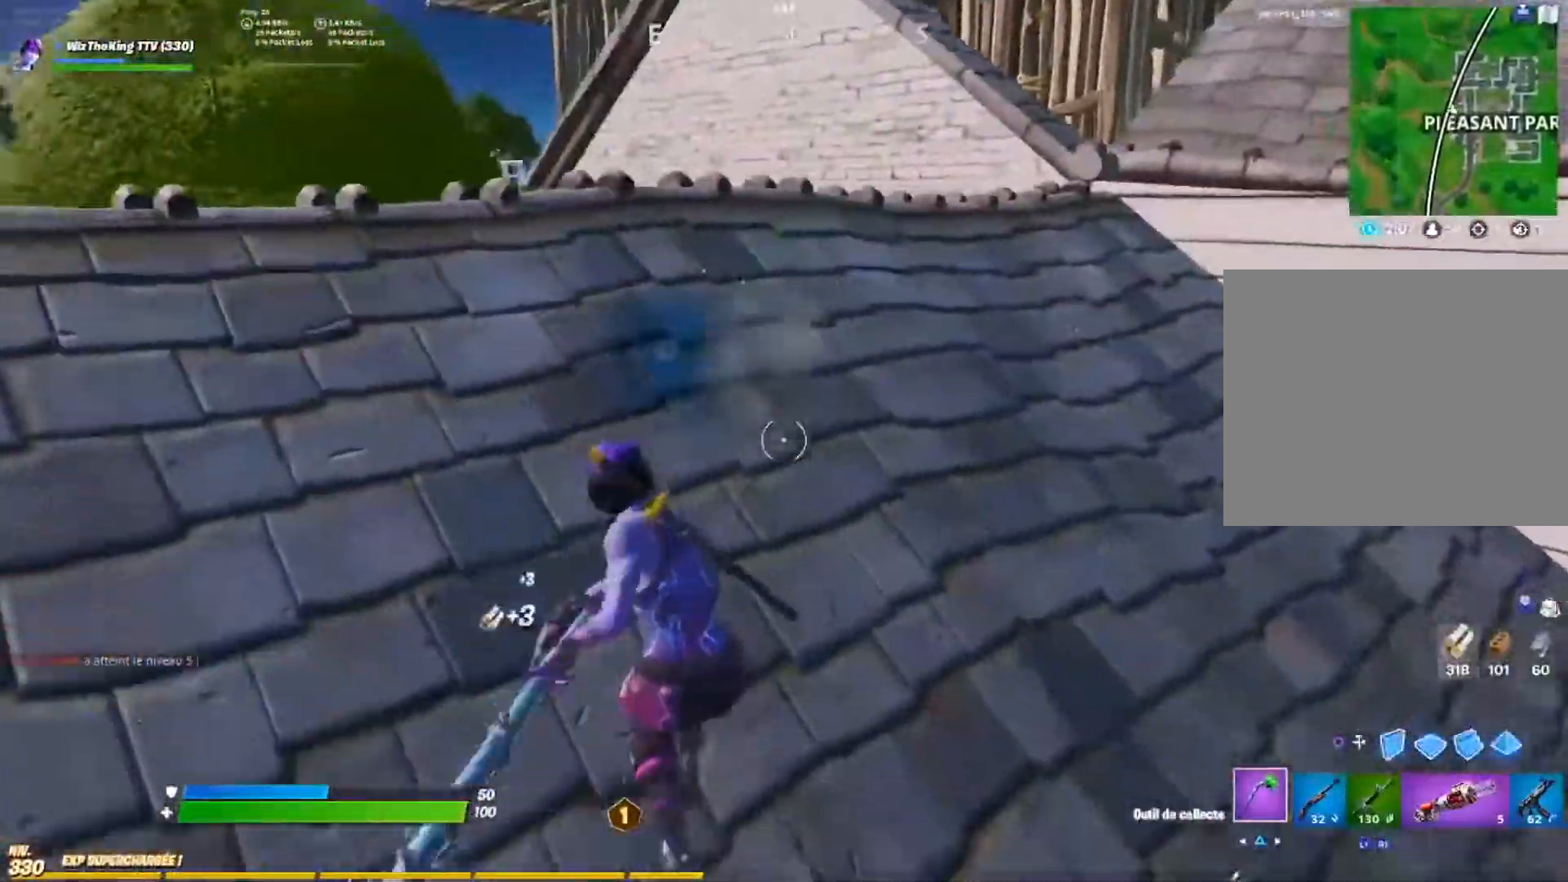
Gameplay with a controller (PlayStation layout); each line is a JSON object with the inputs held at the frame after it. "events" lists button and stick changes between this image and that frame as [ms after this image, input, new state], when the widget could be followed in between. Not read: R1.
{"buttons": ["R2", "R3"], "left_stick": "up-right", "right_stick": "down-left", "events": [[134, "right_stick", "center"], [201, "left_stick", "up-right"], [234, "right_stick", "up"], [367, "right_stick", "up-left"], [401, "R3", "down"], [468, "right_stick", "down-left"]]}
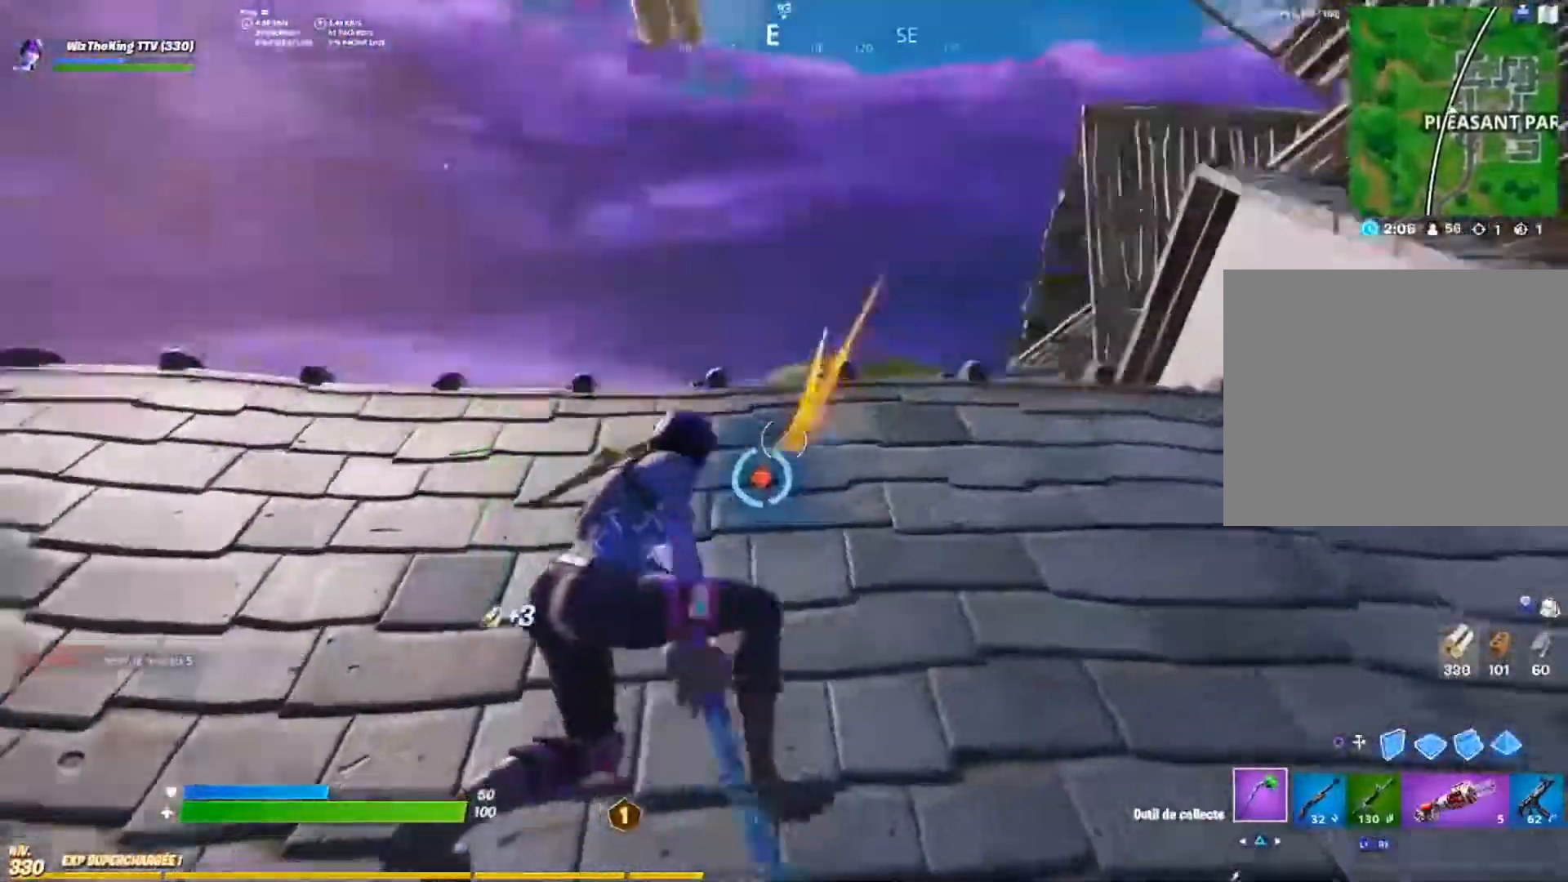
{"buttons": ["R2"], "left_stick": "down-right", "right_stick": "left", "events": [[33, "R3", "up"], [33, "left_stick", "right"], [150, "right_stick", "center"], [167, "left_stick", "down-right"], [367, "right_stick", "up-left"], [450, "right_stick", "left"]]}
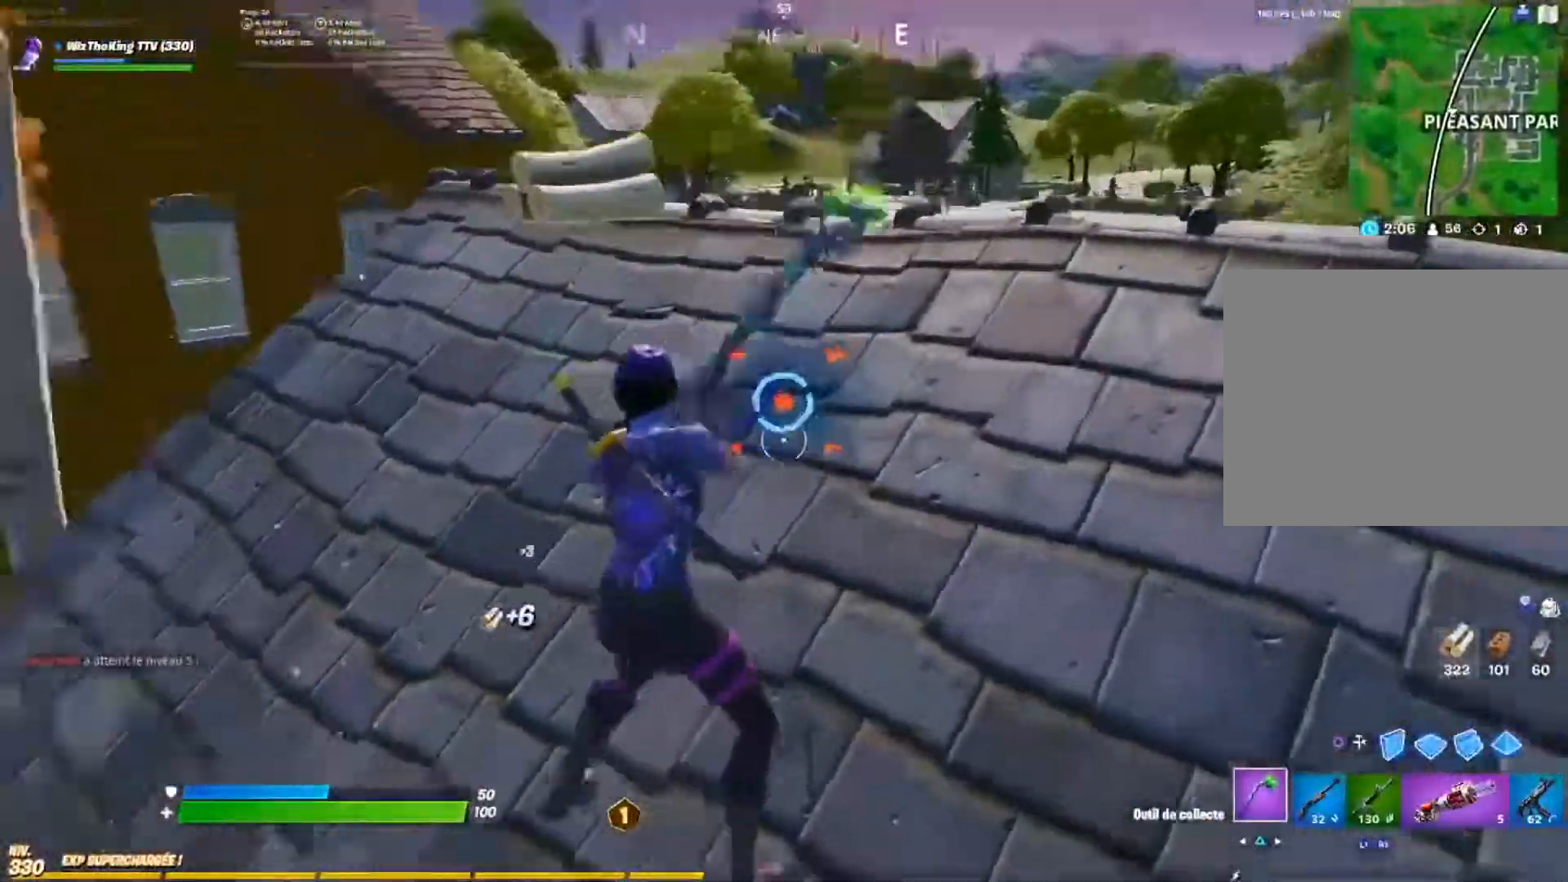
{"buttons": ["R2"], "left_stick": "up", "right_stick": "up", "events": [[101, "right_stick", "center"], [234, "left_stick", "center"], [351, "left_stick", "up"], [484, "right_stick", "up"]]}
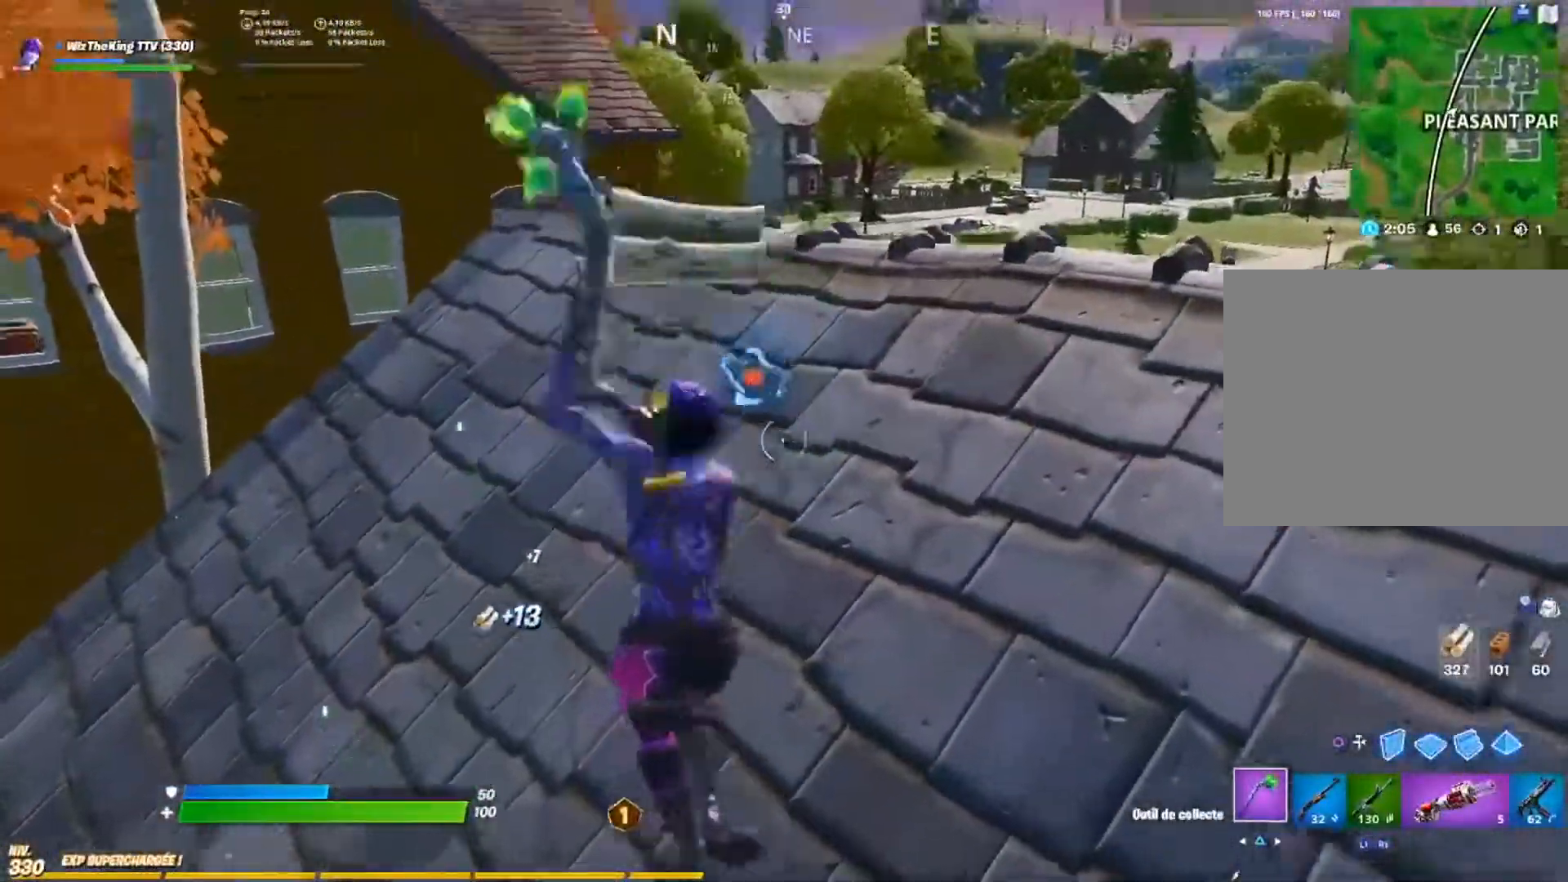
{"buttons": [], "left_stick": "up", "right_stick": "down", "events": [[67, "right_stick", "center"], [100, "left_stick", "center"], [150, "R2", "up"], [150, "left_stick", "down-right"], [284, "left_stick", "right"], [350, "R3", "down"], [434, "R3", "up"], [467, "left_stick", "up"], [484, "right_stick", "down"]]}
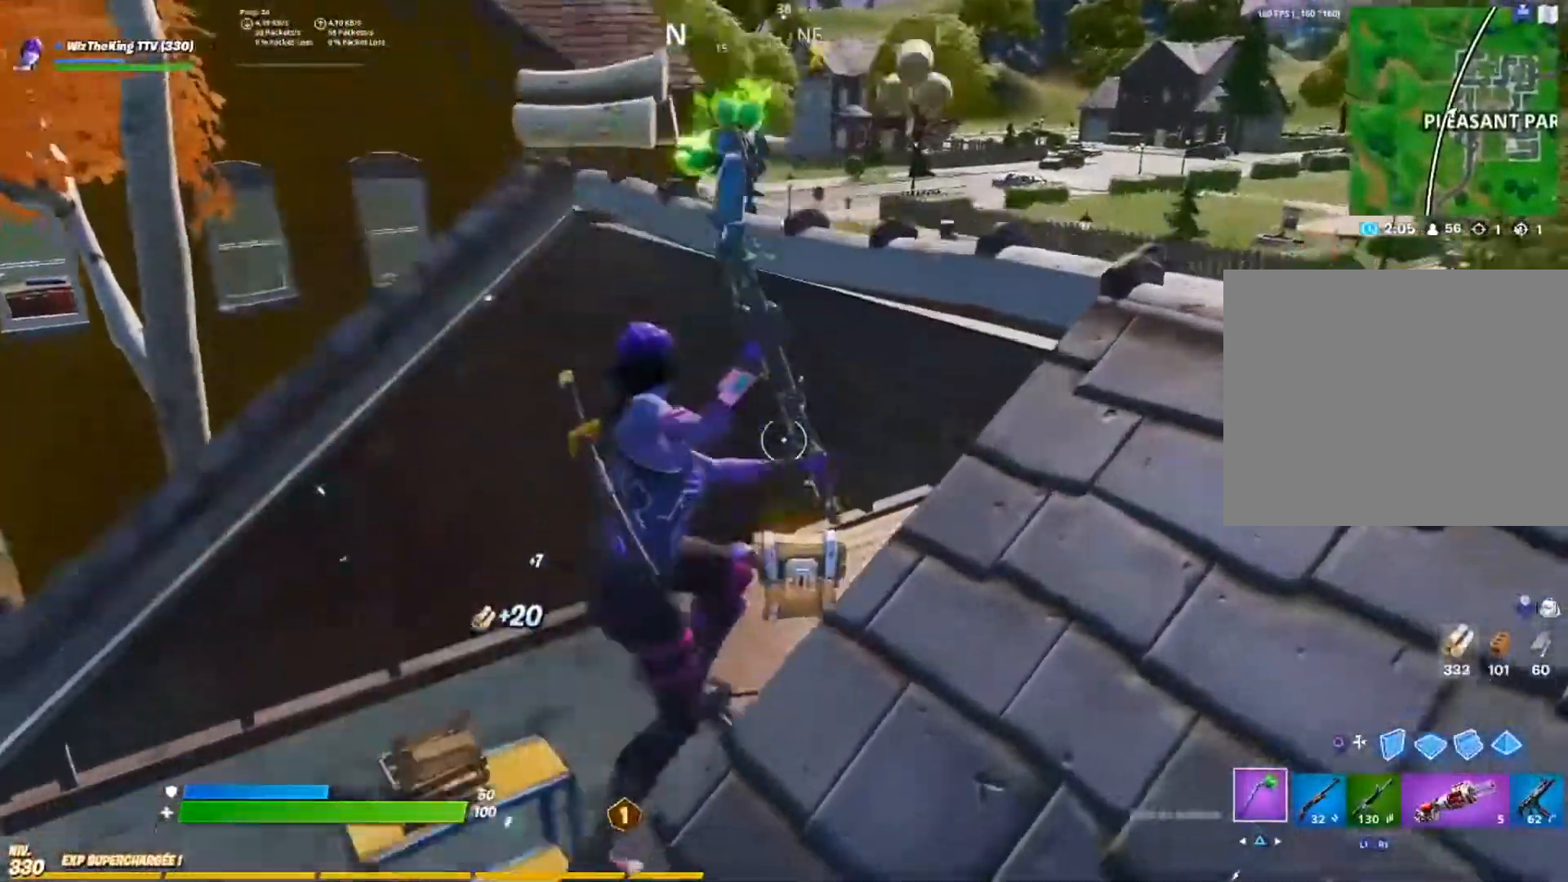
{"buttons": [], "left_stick": "up-right", "right_stick": "up-right", "events": [[251, "right_stick", "center"], [401, "left_stick", "up-right"], [418, "right_stick", "up-right"]]}
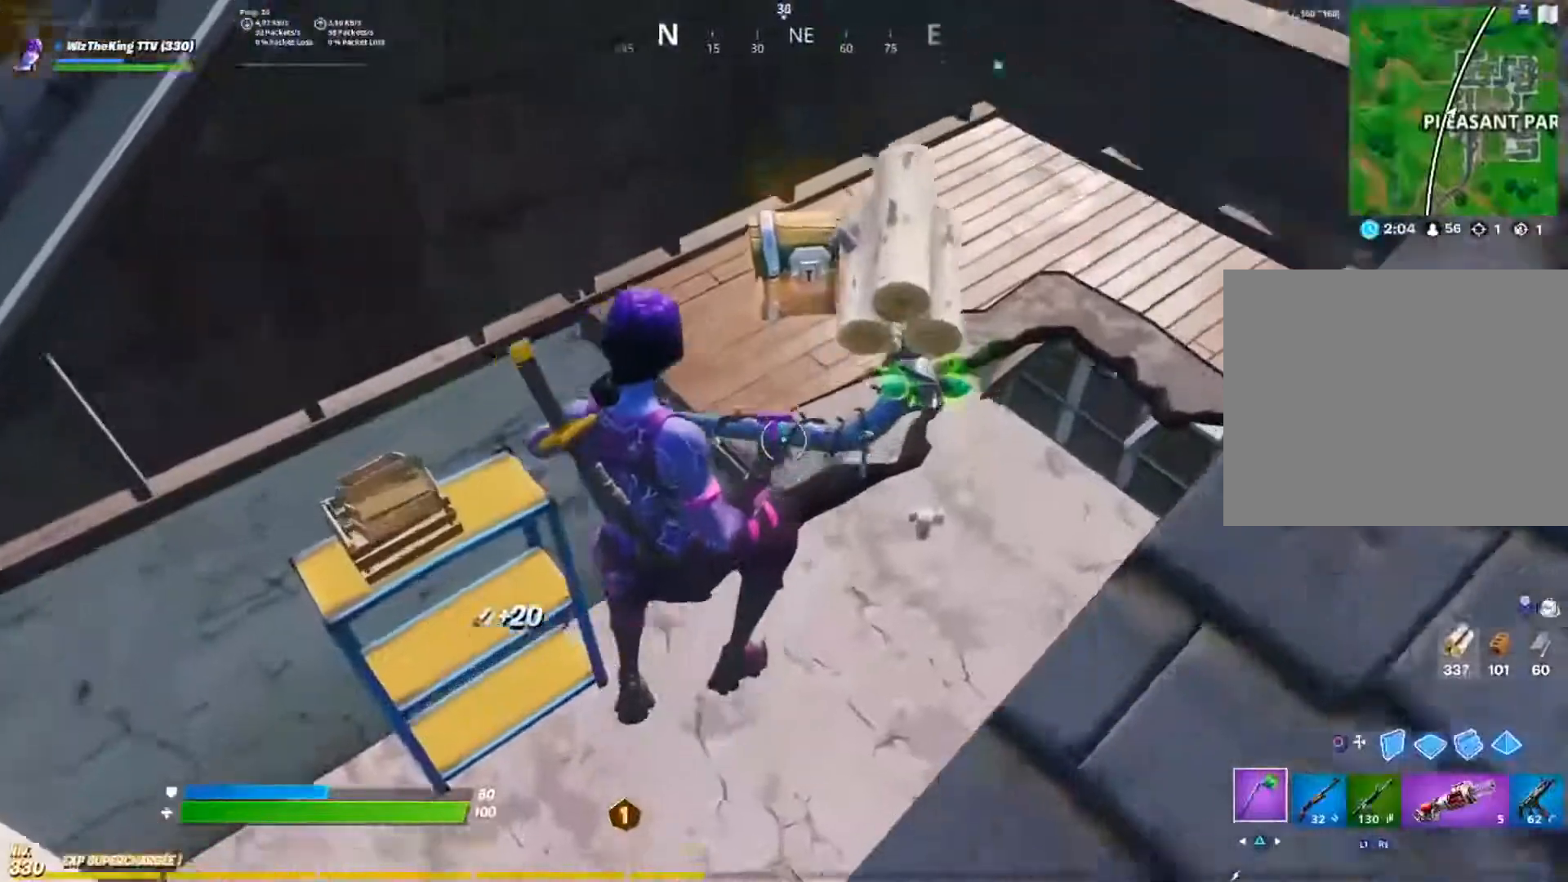
{"buttons": ["R2"], "left_stick": "up-left", "right_stick": "up", "events": [[83, "left_stick", "down-left"], [284, "left_stick", "up-left"], [284, "right_stick", "up"], [400, "R2", "down"]]}
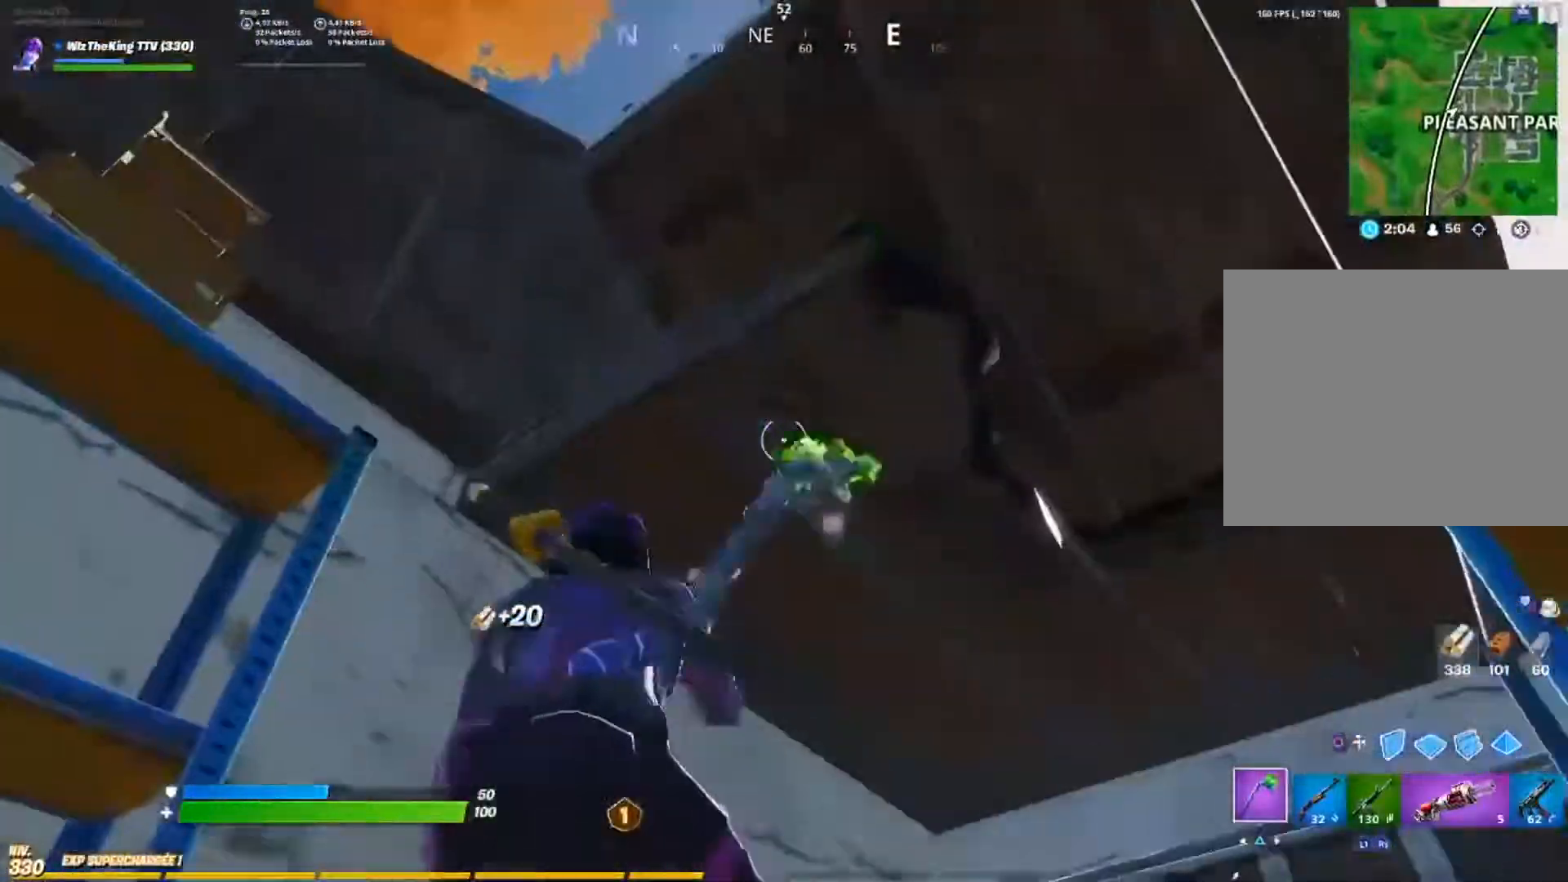
{"buttons": ["R2"], "left_stick": "up", "right_stick": "up-right", "events": [[67, "right_stick", "center"], [184, "left_stick", "down-left"], [201, "right_stick", "down-right"], [251, "left_stick", "down-right"], [384, "left_stick", "up"], [384, "right_stick", "up-right"]]}
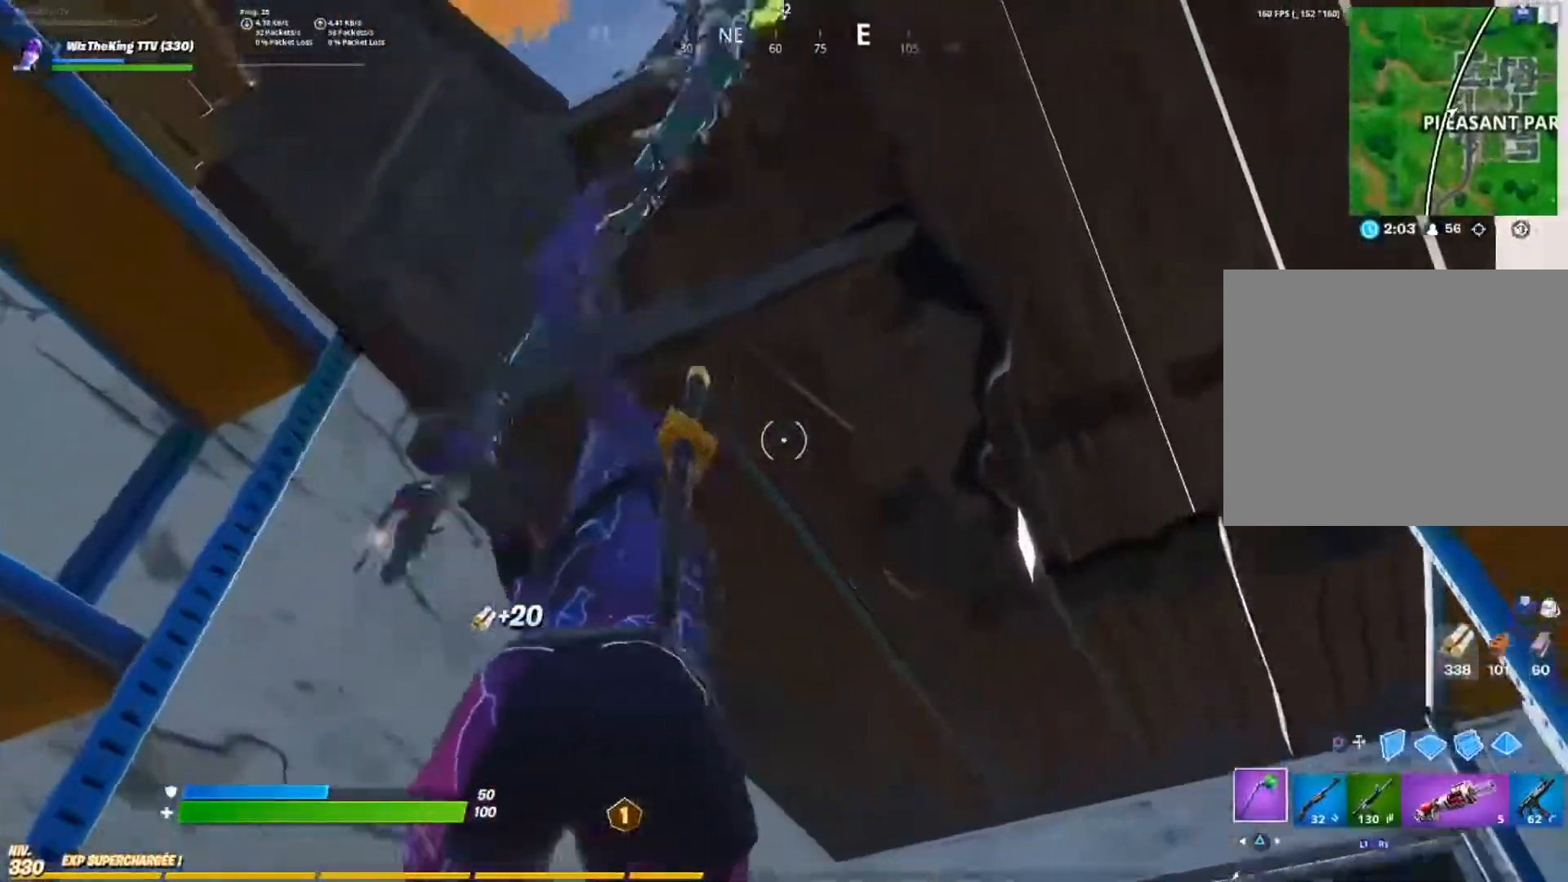
{"buttons": ["R2"], "left_stick": "center", "right_stick": "center", "events": [[84, "right_stick", "center"], [100, "left_stick", "left"], [184, "right_stick", "down"], [200, "left_stick", "down"], [267, "left_stick", "down-right"], [317, "right_stick", "center"], [467, "left_stick", "center"]]}
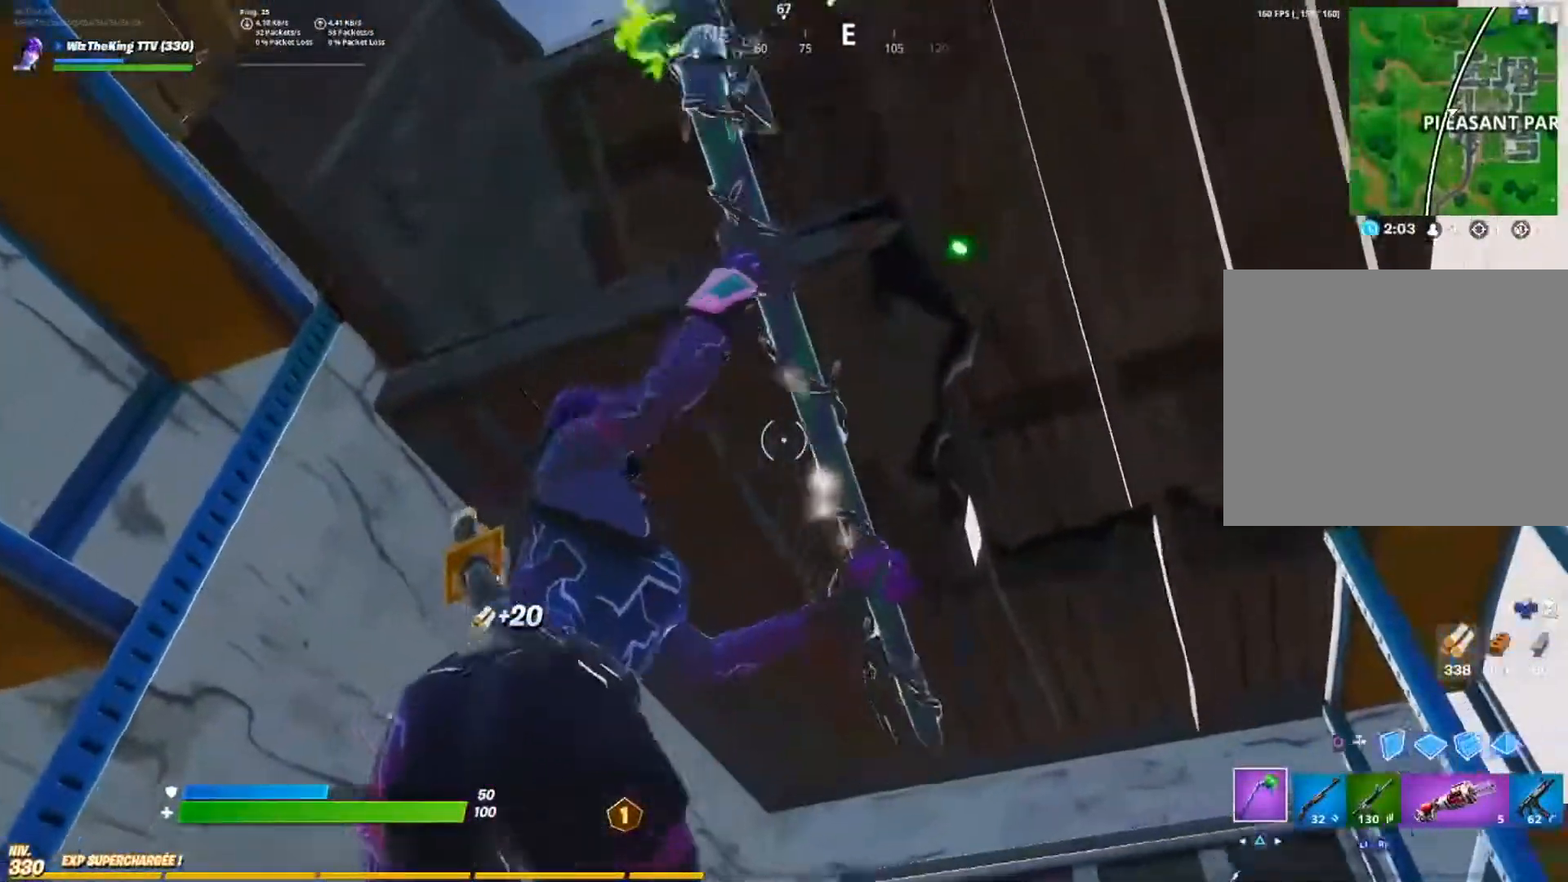
{"buttons": ["R2"], "left_stick": "down", "right_stick": "center", "events": [[16, "right_stick", "up-right"], [33, "left_stick", "up-left"], [100, "R3", "down"], [167, "right_stick", "center"], [233, "R3", "up"], [233, "left_stick", "up"], [367, "left_stick", "right"], [484, "left_stick", "down"]]}
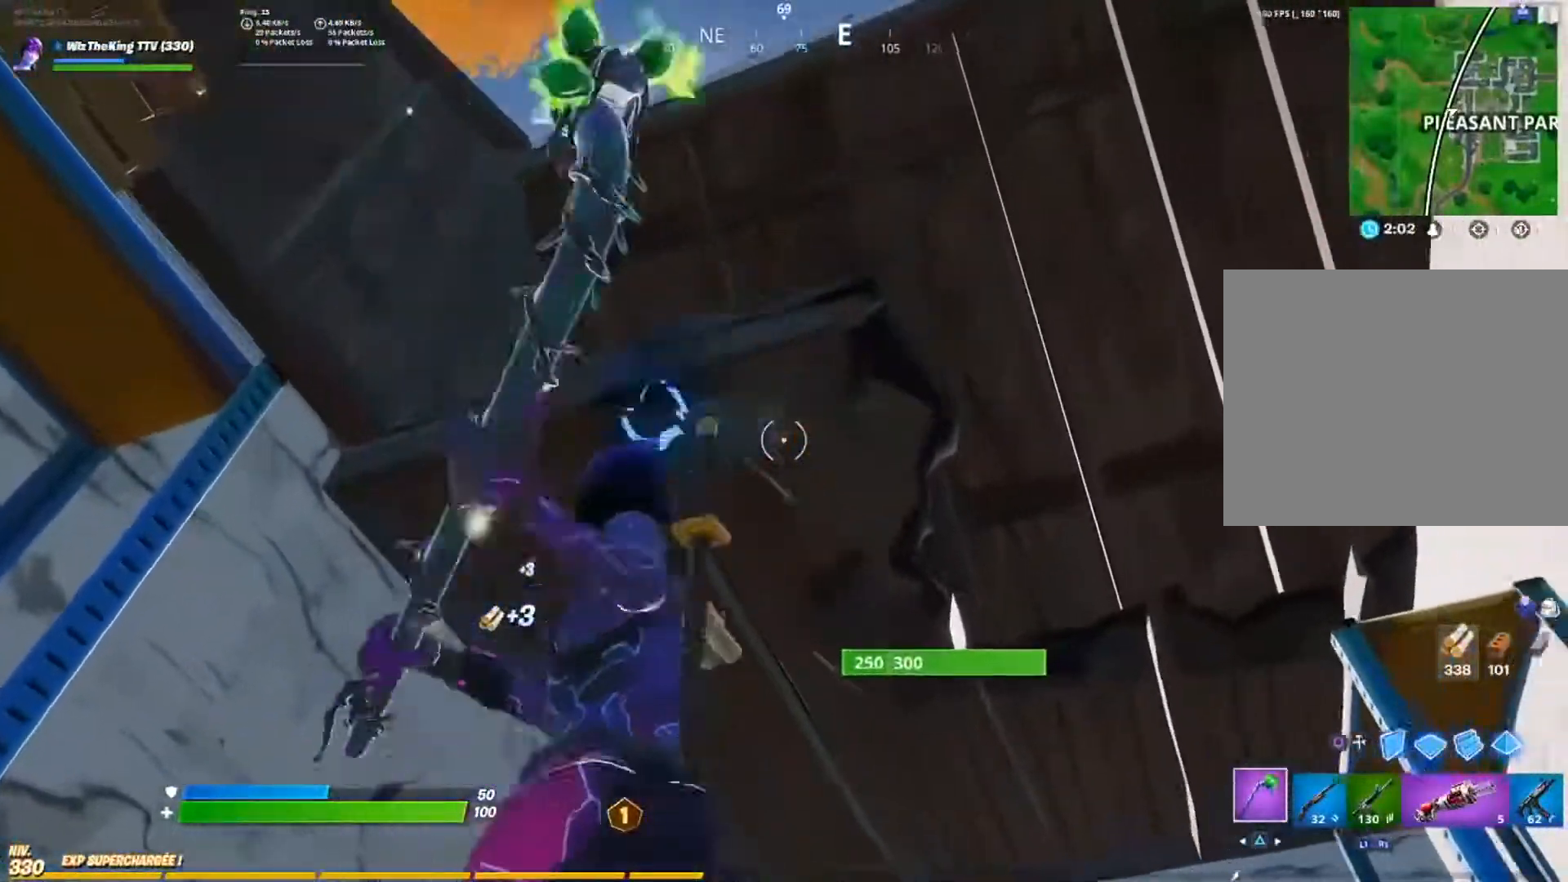
{"buttons": ["R2"], "left_stick": "right", "right_stick": "down", "events": [[67, "left_stick", "down-left"], [134, "right_stick", "up-left"], [267, "right_stick", "down"], [401, "left_stick", "down-right"], [467, "left_stick", "right"]]}
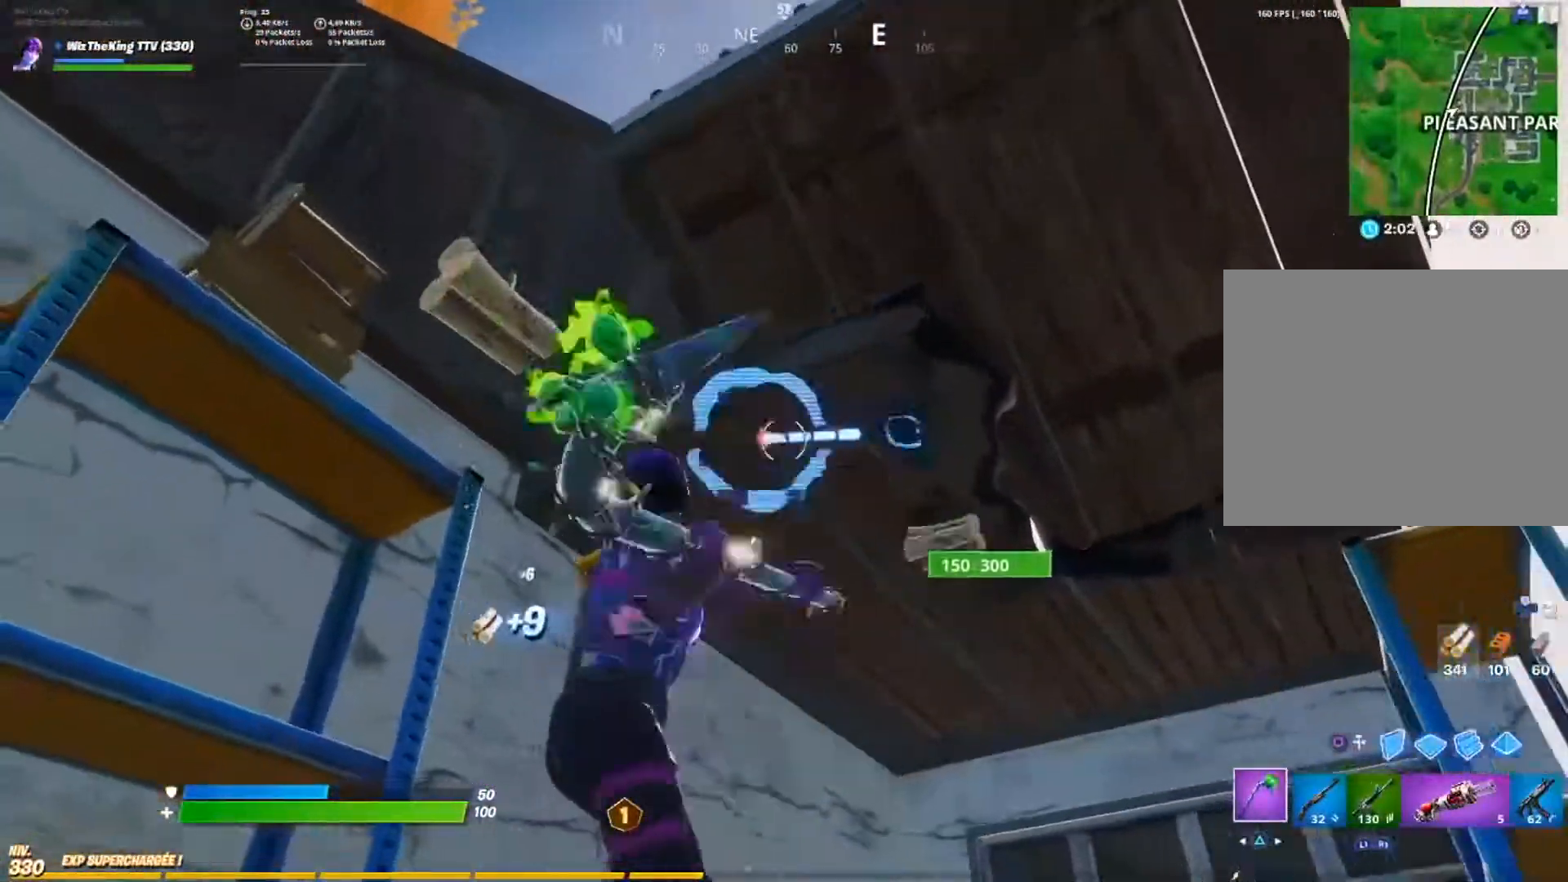
{"buttons": ["R2"], "left_stick": "down", "right_stick": "center", "events": [[16, "left_stick", "up-right"], [66, "left_stick", "up"], [100, "right_stick", "right"], [350, "right_stick", "center"], [450, "left_stick", "down"]]}
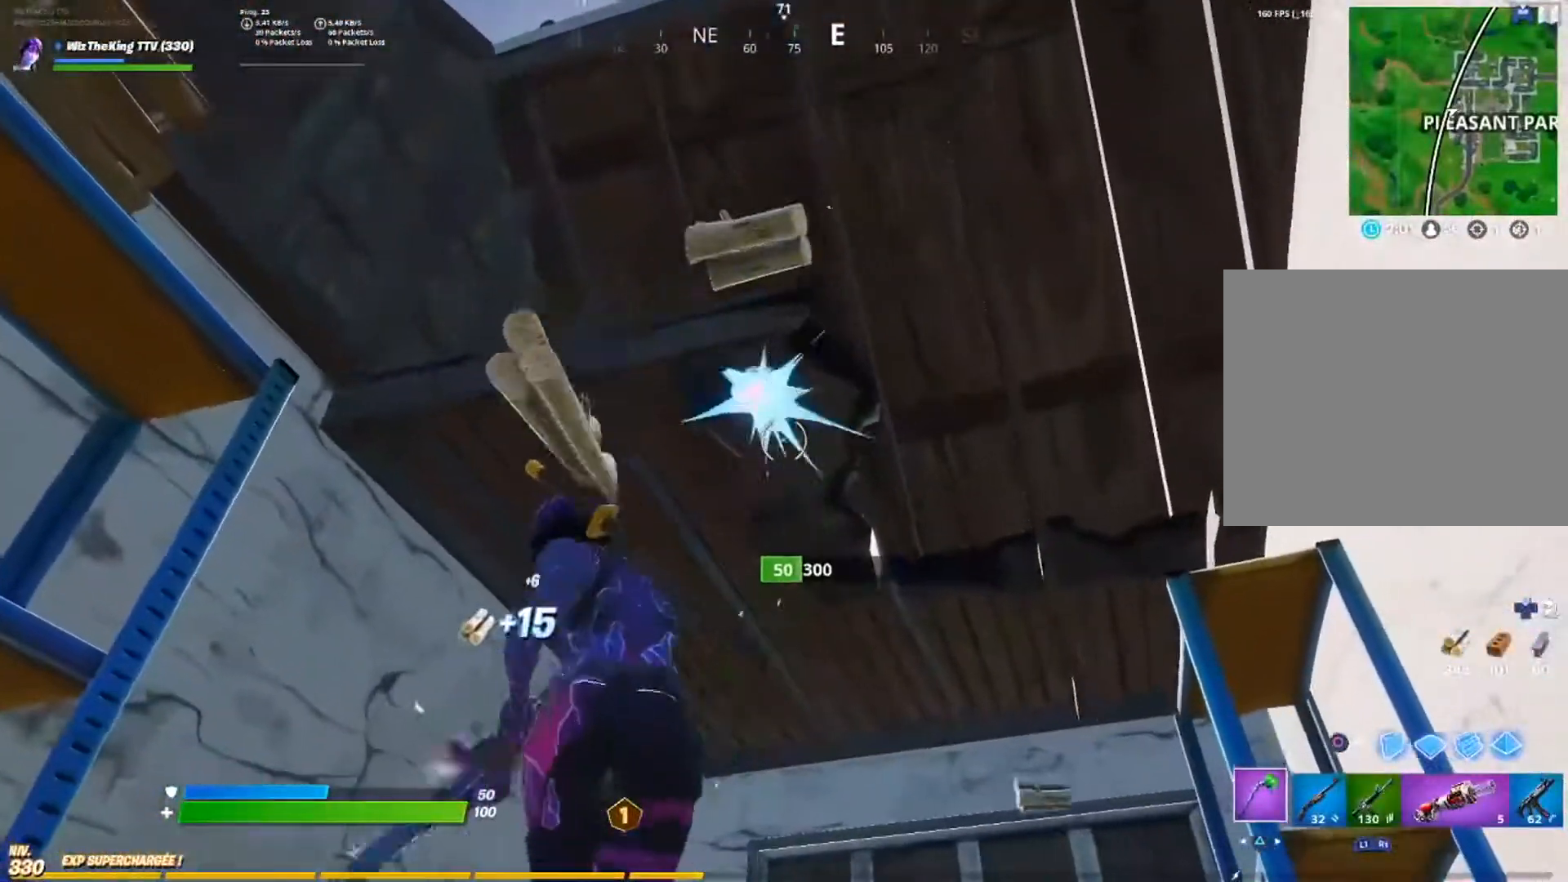
{"buttons": [], "left_stick": "left", "right_stick": "center", "events": [[117, "left_stick", "left"], [251, "right_stick", "up-right"], [351, "R2", "up"], [351, "right_stick", "center"]]}
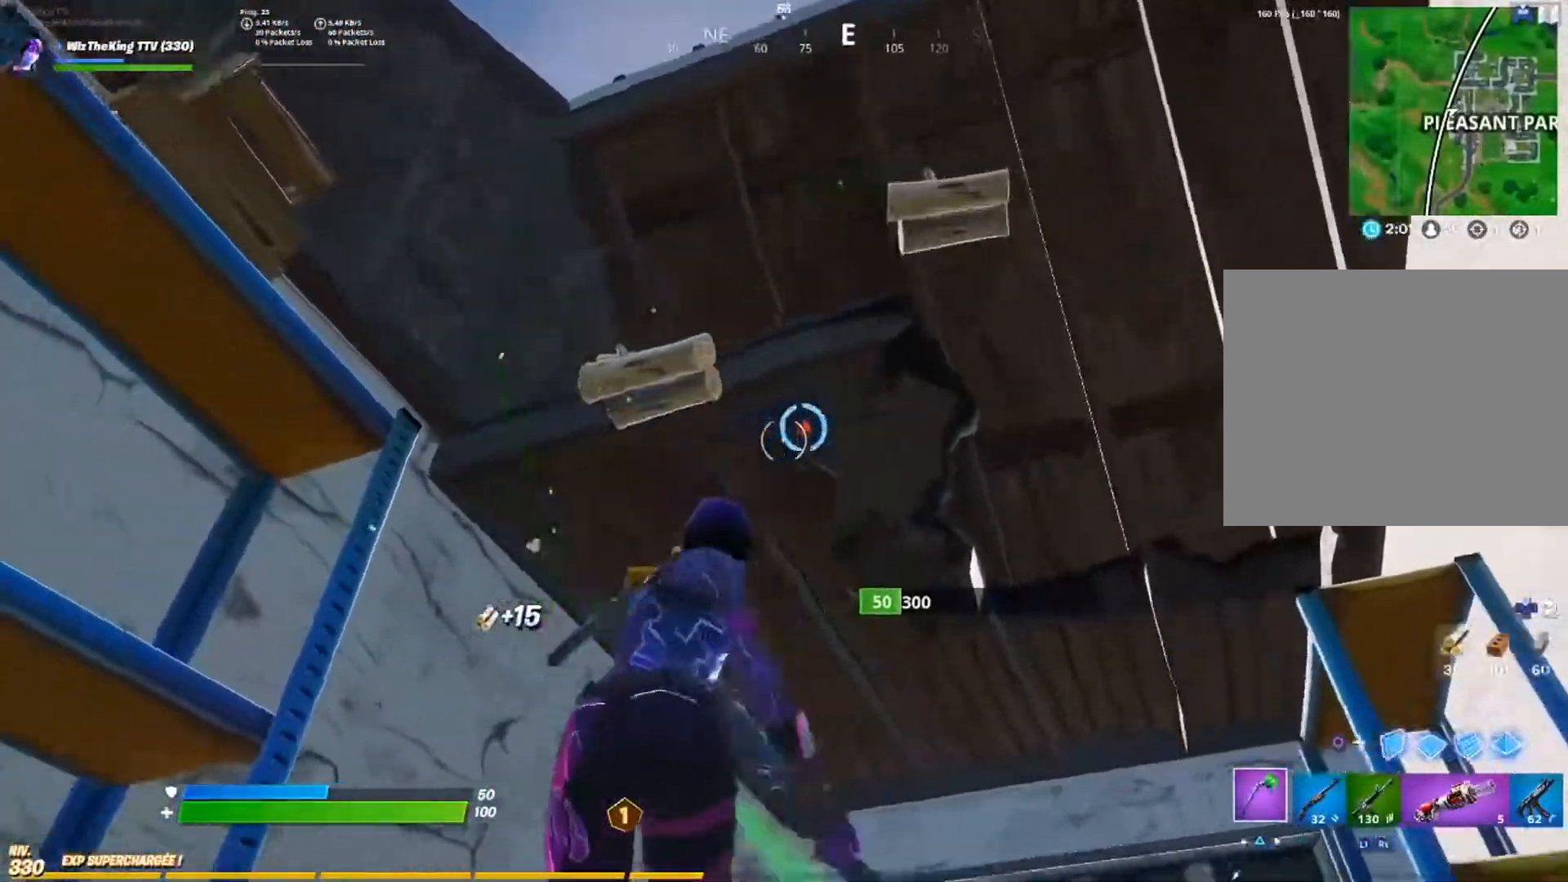
{"buttons": [], "left_stick": "up", "right_stick": "center", "events": [[33, "R3", "down"], [83, "left_stick", "center"], [117, "R3", "up"], [200, "R3", "down"], [317, "R3", "up"], [317, "left_stick", "up"]]}
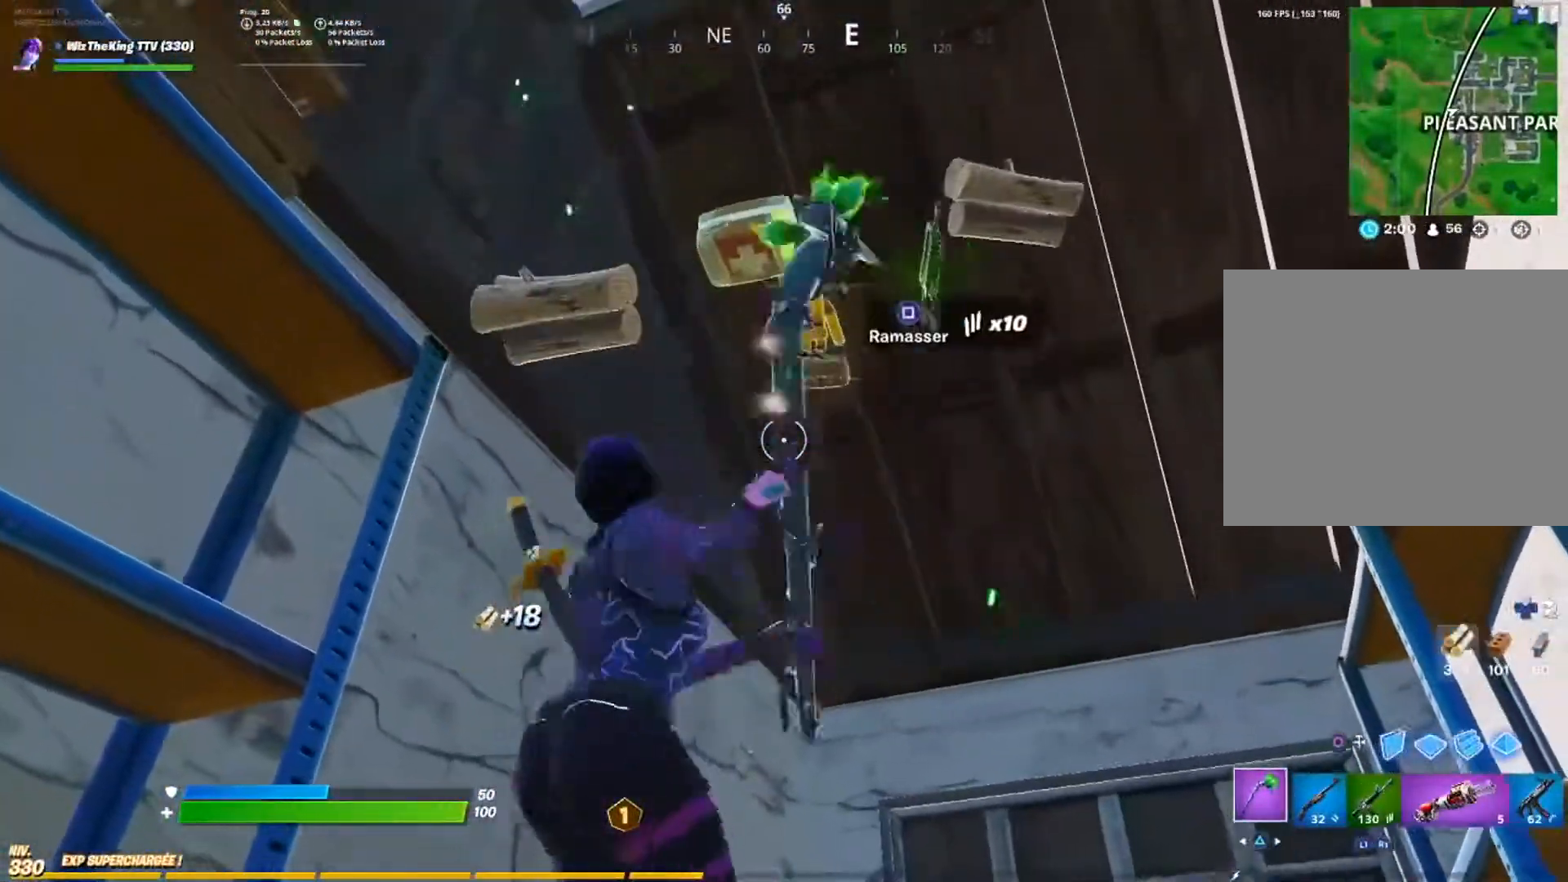
{"buttons": ["SQUARE"], "left_stick": "up", "right_stick": "center", "events": [[50, "right_stick", "down"], [234, "right_stick", "center"], [384, "right_stick", "down"], [451, "SQUARE", "down"], [484, "right_stick", "center"]]}
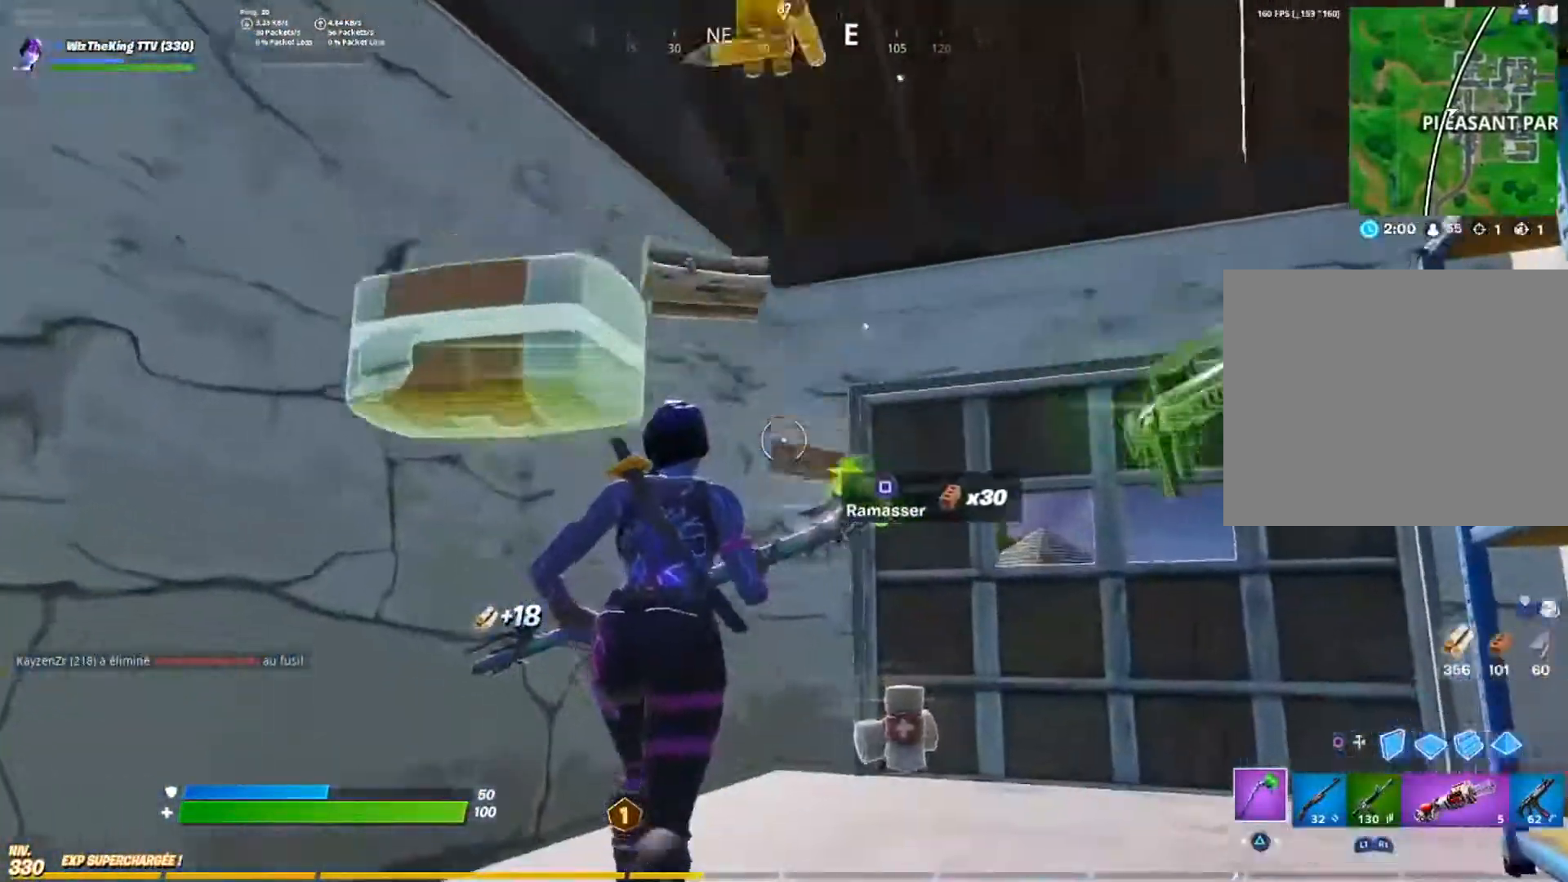
{"buttons": [], "left_stick": "down-left", "right_stick": "center", "events": [[33, "SQUARE", "up"], [33, "right_stick", "down"], [50, "left_stick", "right"], [117, "SQUARE", "down"], [167, "right_stick", "down-left"], [200, "left_stick", "down"], [217, "SQUARE", "up"], [250, "SQUARE", "down"], [283, "right_stick", "left"], [317, "left_stick", "down-left"], [383, "SQUARE", "up"], [400, "right_stick", "center"]]}
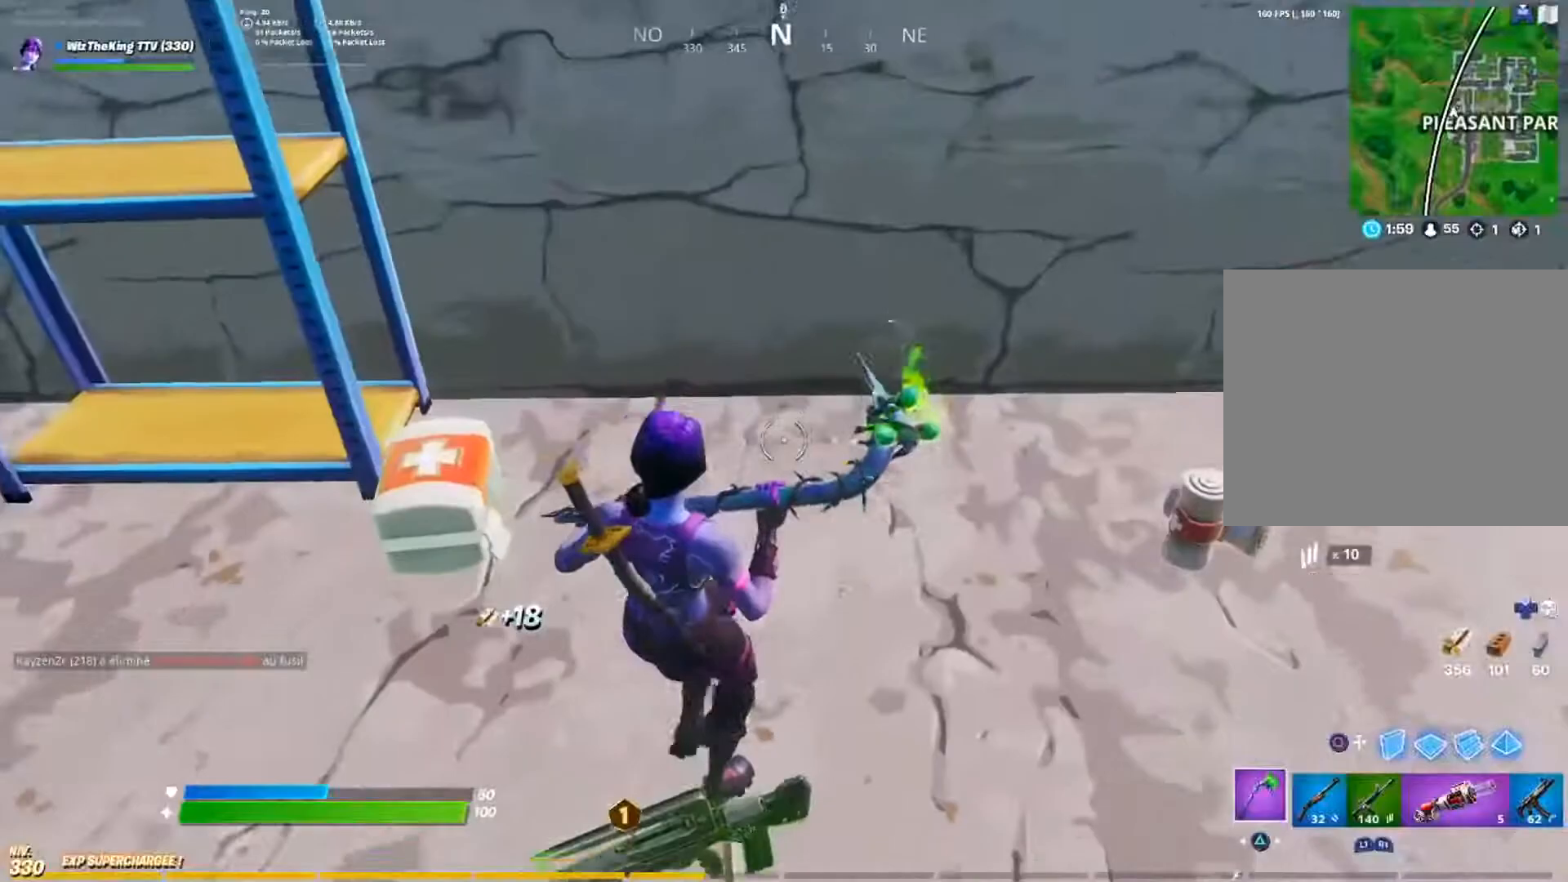
{"buttons": [], "left_stick": "up", "right_stick": "center", "events": [[17, "right_stick", "left"], [50, "left_stick", "left"], [200, "left_stick", "up"], [251, "right_stick", "center"]]}
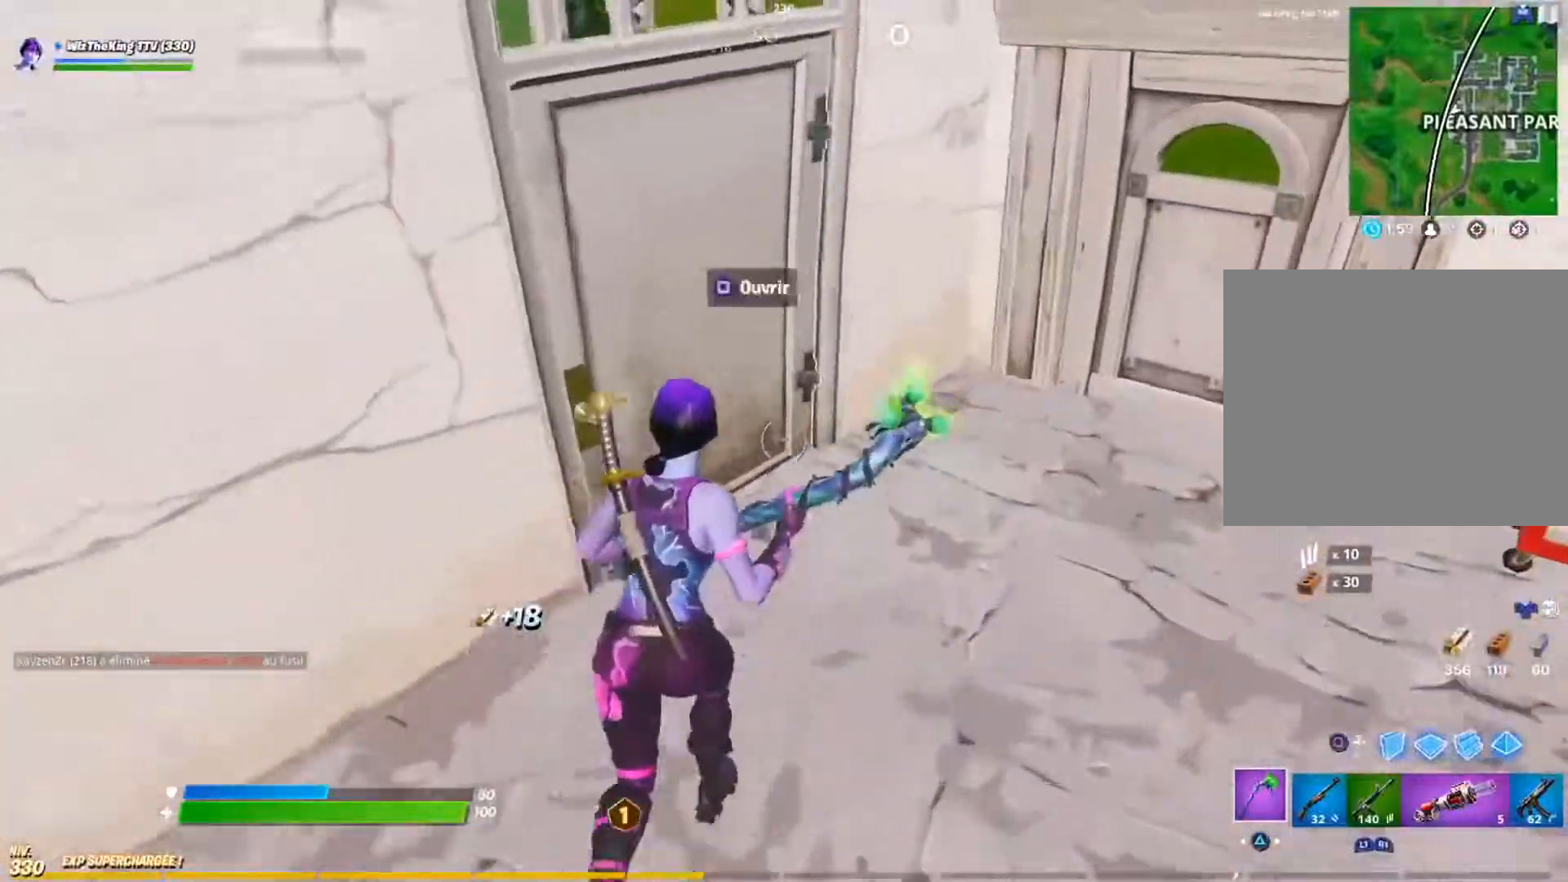
{"buttons": [], "left_stick": "up-right", "right_stick": "left", "events": [[33, "right_stick", "right"], [83, "right_stick", "center"], [150, "right_stick", "left"], [250, "SQUARE", "down"], [300, "SQUARE", "up"], [317, "left_stick", "up-right"]]}
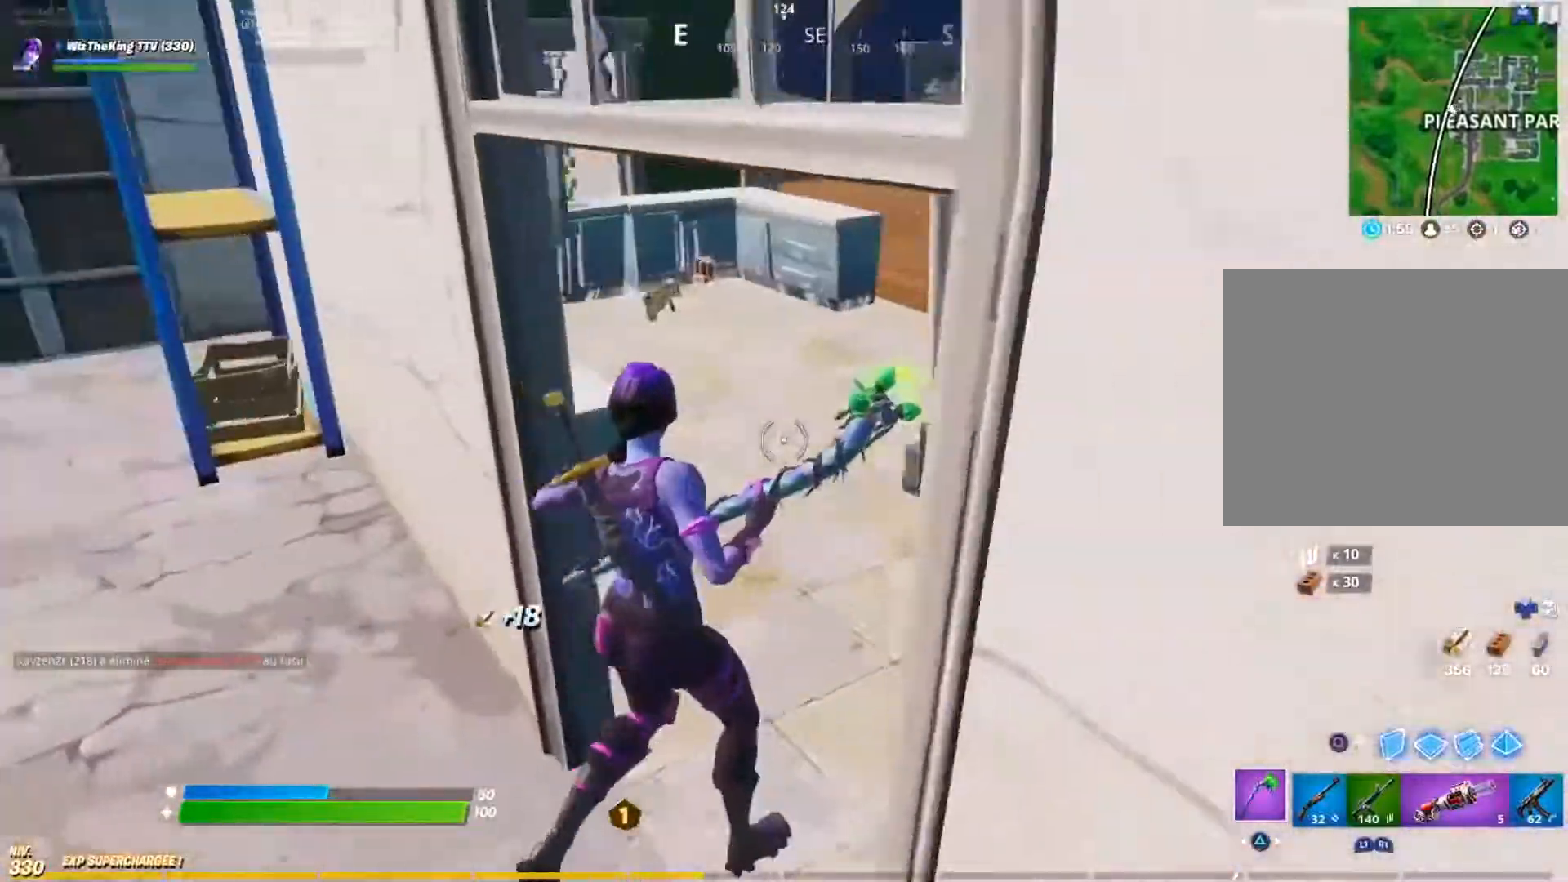
{"buttons": [], "left_stick": "up", "right_stick": "center", "events": [[17, "TRIANGLE", "down"], [17, "right_stick", "center"], [84, "TRIANGLE", "up"], [150, "TRIANGLE", "down"], [167, "right_stick", "up-left"], [234, "right_stick", "left"], [251, "TRIANGLE", "up"], [251, "left_stick", "up"], [334, "right_stick", "center"]]}
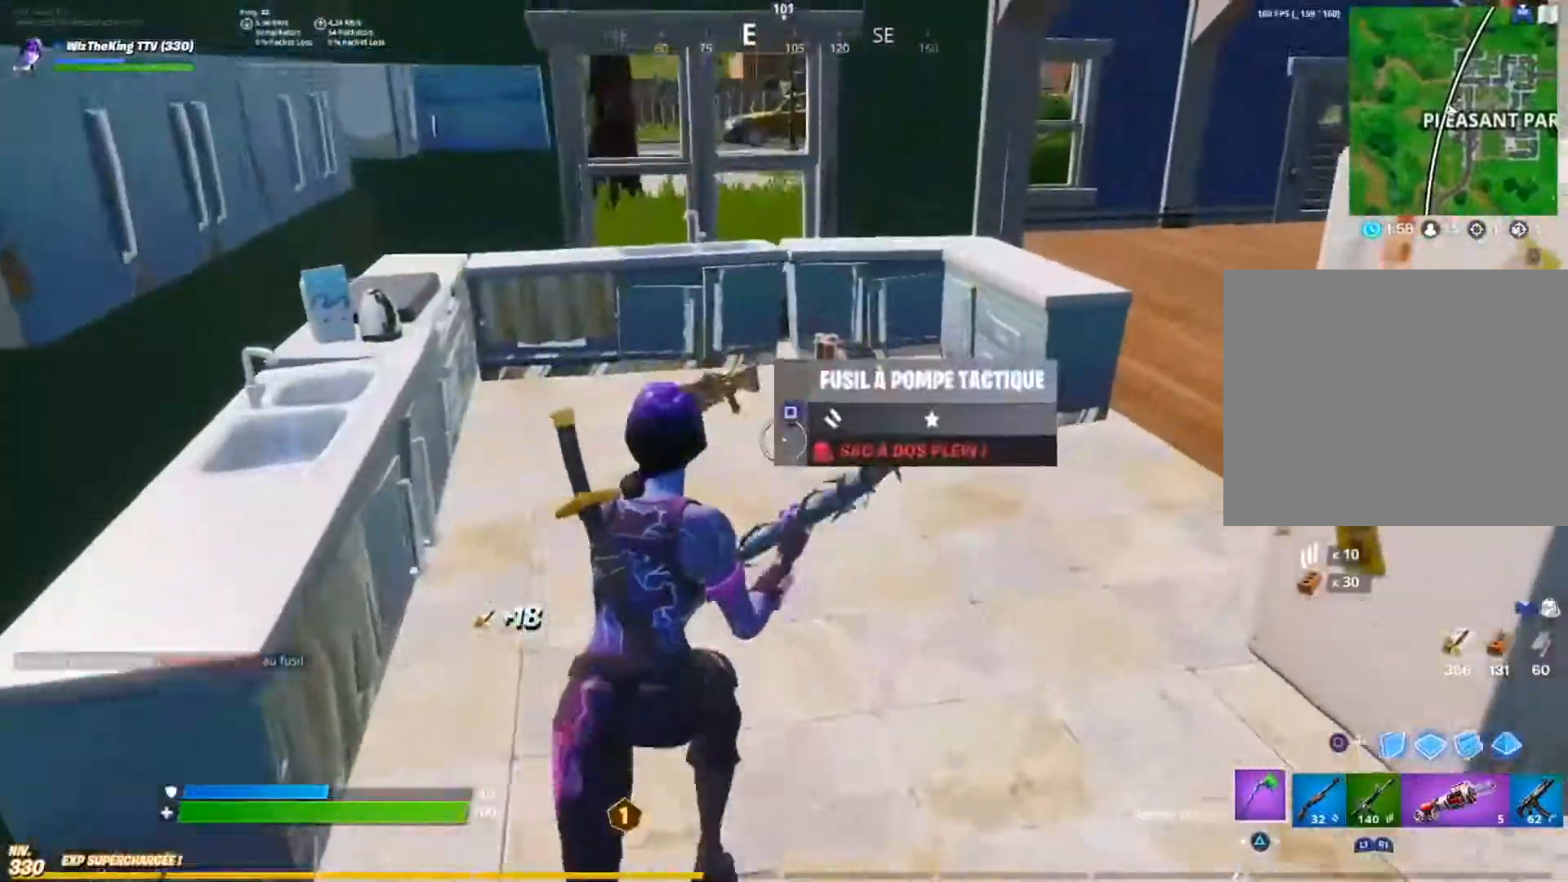
{"buttons": ["TRIANGLE"], "left_stick": "up", "right_stick": "center", "events": [[66, "right_stick", "up-left"], [167, "right_stick", "center"], [200, "left_stick", "up-right"], [217, "SQUARE", "down"], [267, "SQUARE", "up"], [317, "right_stick", "right"], [367, "TRIANGLE", "down"], [417, "left_stick", "up"], [434, "TRIANGLE", "up"], [450, "right_stick", "center"], [500, "TRIANGLE", "down"]]}
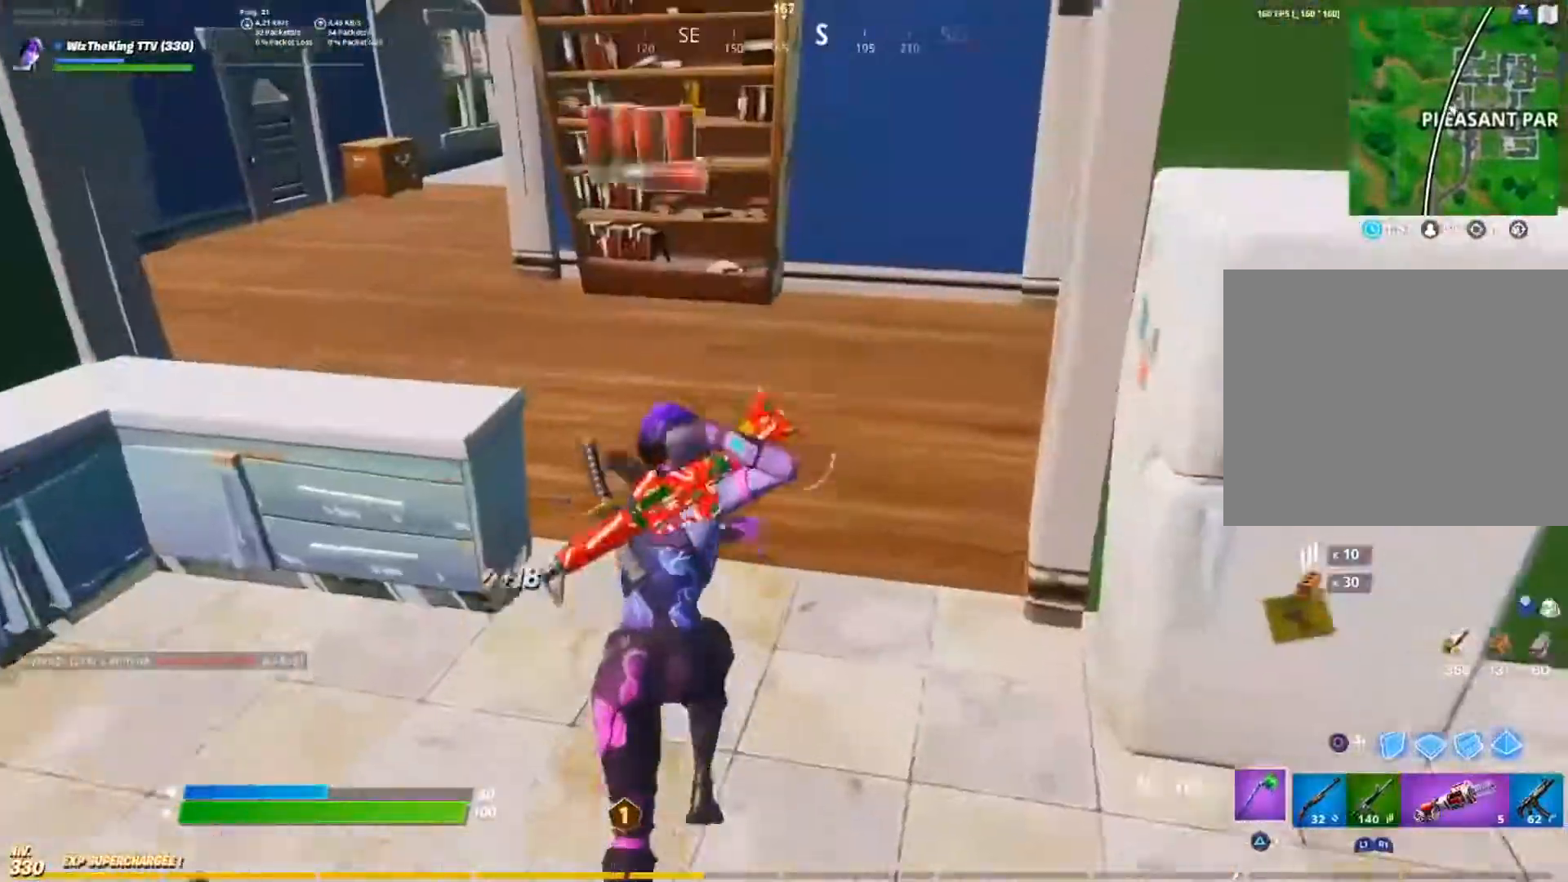
{"buttons": ["TRIANGLE"], "left_stick": "up", "right_stick": "center", "events": [[100, "TRIANGLE", "up"], [334, "right_stick", "left"], [434, "TRIANGLE", "down"], [501, "right_stick", "center"]]}
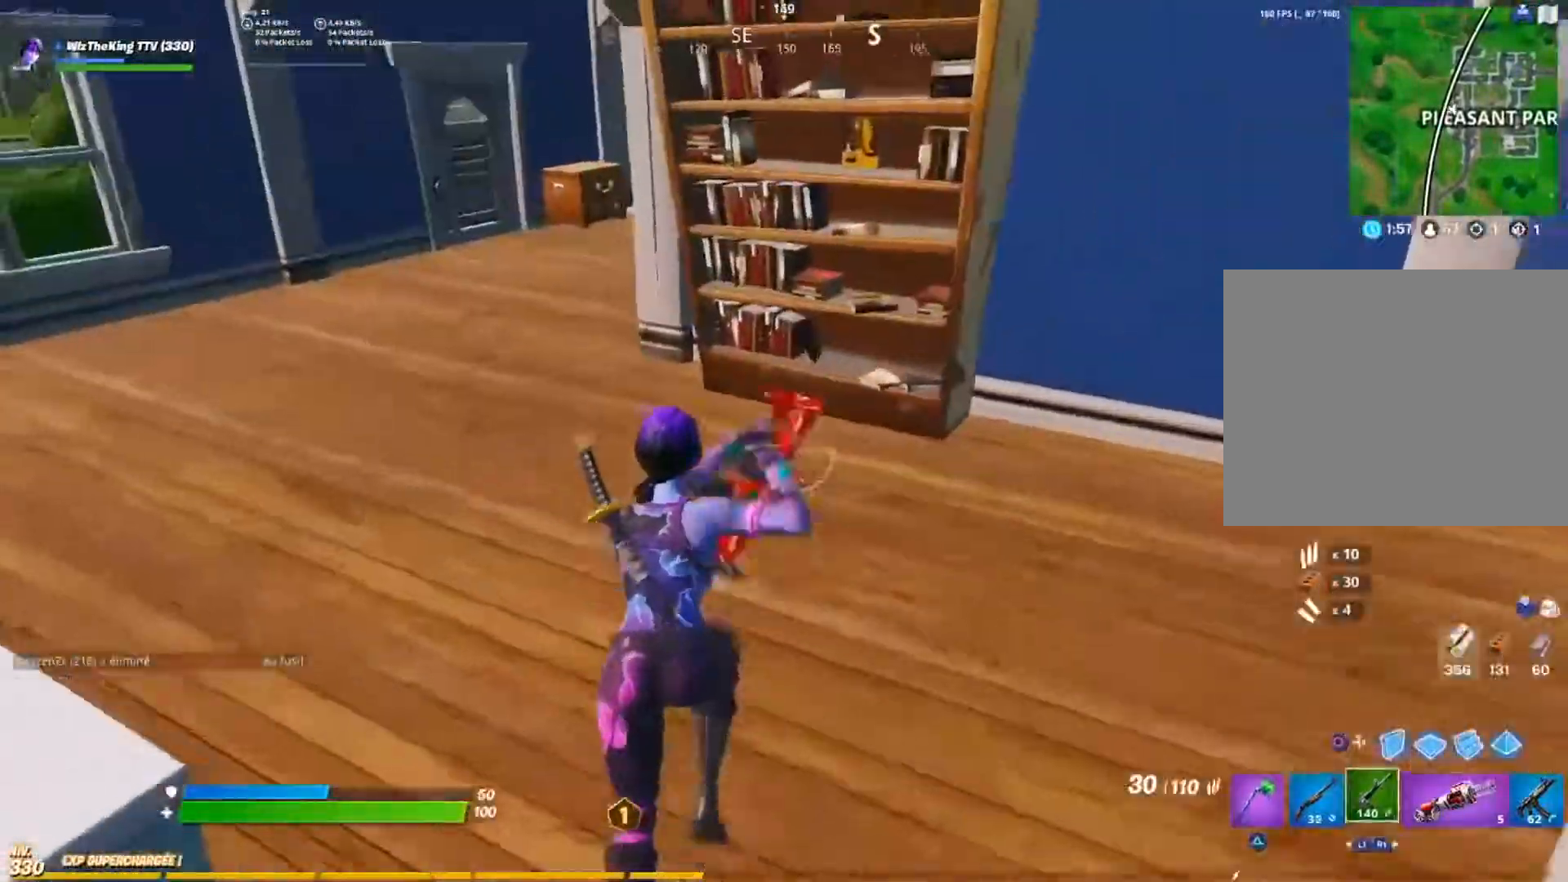
{"buttons": [], "left_stick": "up-left", "right_stick": "center", "events": [[16, "TRIANGLE", "up"], [67, "L1", "down"], [150, "L1", "up"], [150, "left_stick", "up-left"], [150, "right_stick", "right"], [167, "TRIANGLE", "down"], [250, "TRIANGLE", "up"], [250, "right_stick", "center"]]}
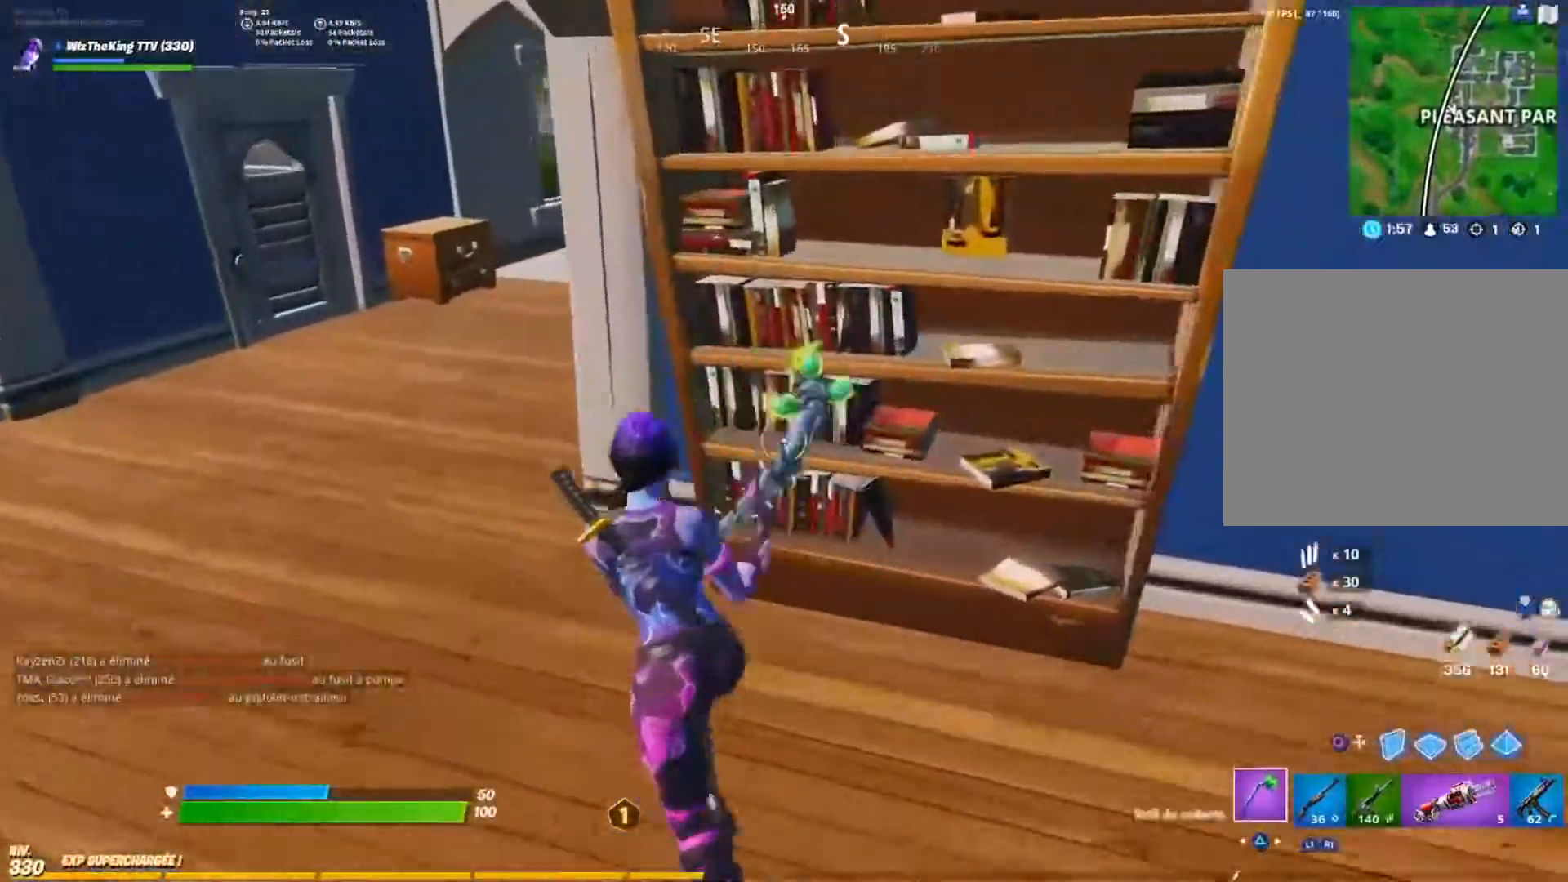
{"buttons": [], "left_stick": "up-left", "right_stick": "right", "events": [[217, "right_stick", "right"], [317, "right_stick", "center"], [401, "TRIANGLE", "down"], [451, "TRIANGLE", "up"], [501, "right_stick", "right"]]}
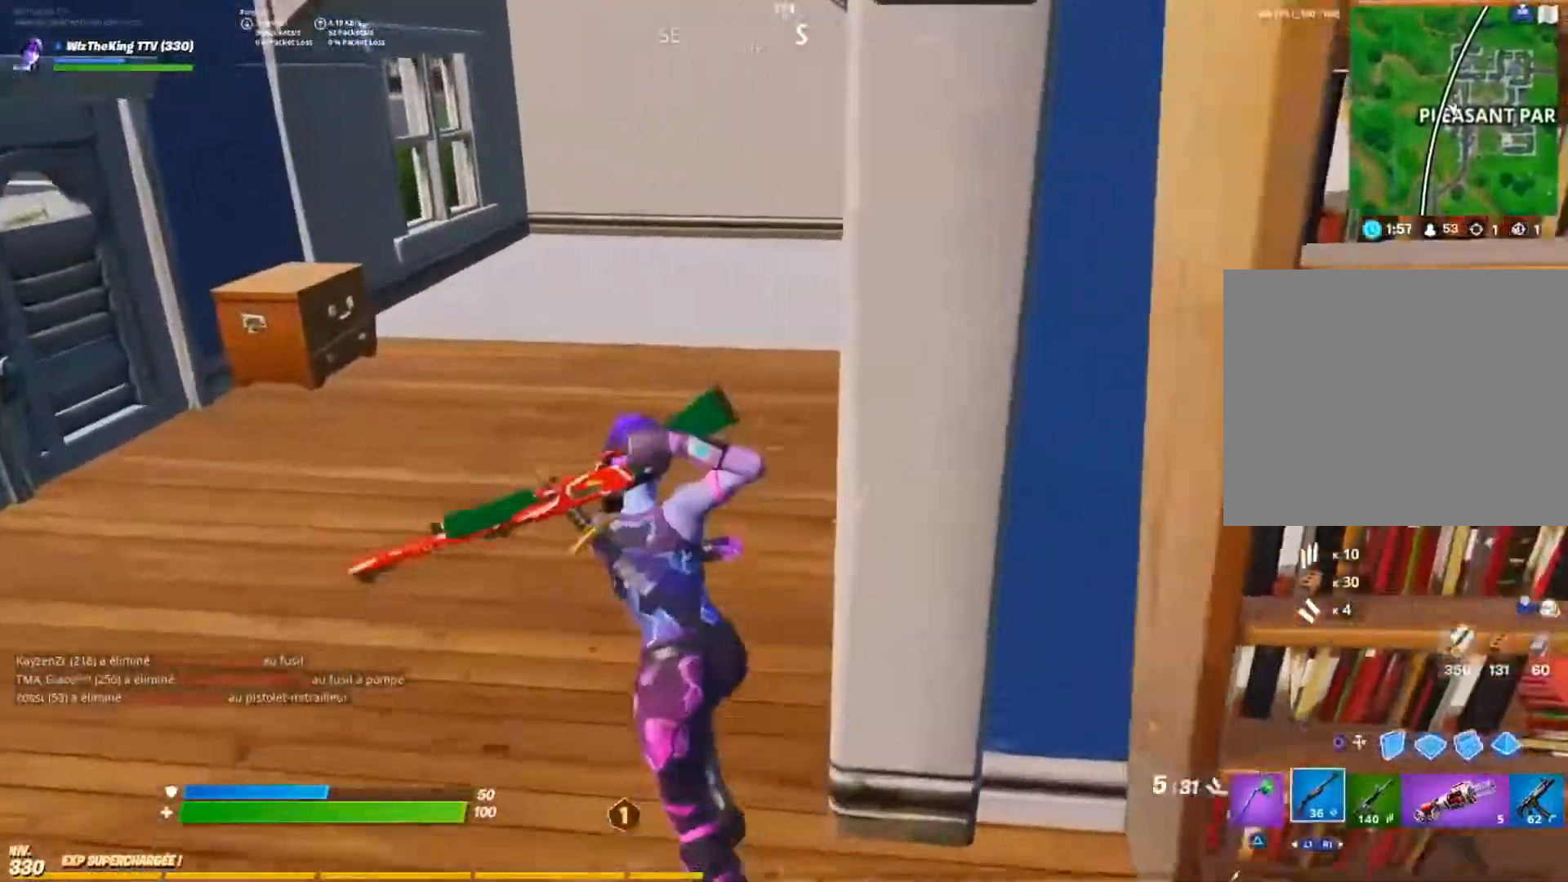
{"buttons": [], "left_stick": "up-left", "right_stick": "right", "events": [[16, "TRIANGLE", "down"], [117, "TRIANGLE", "up"], [400, "right_stick", "center"], [500, "right_stick", "right"]]}
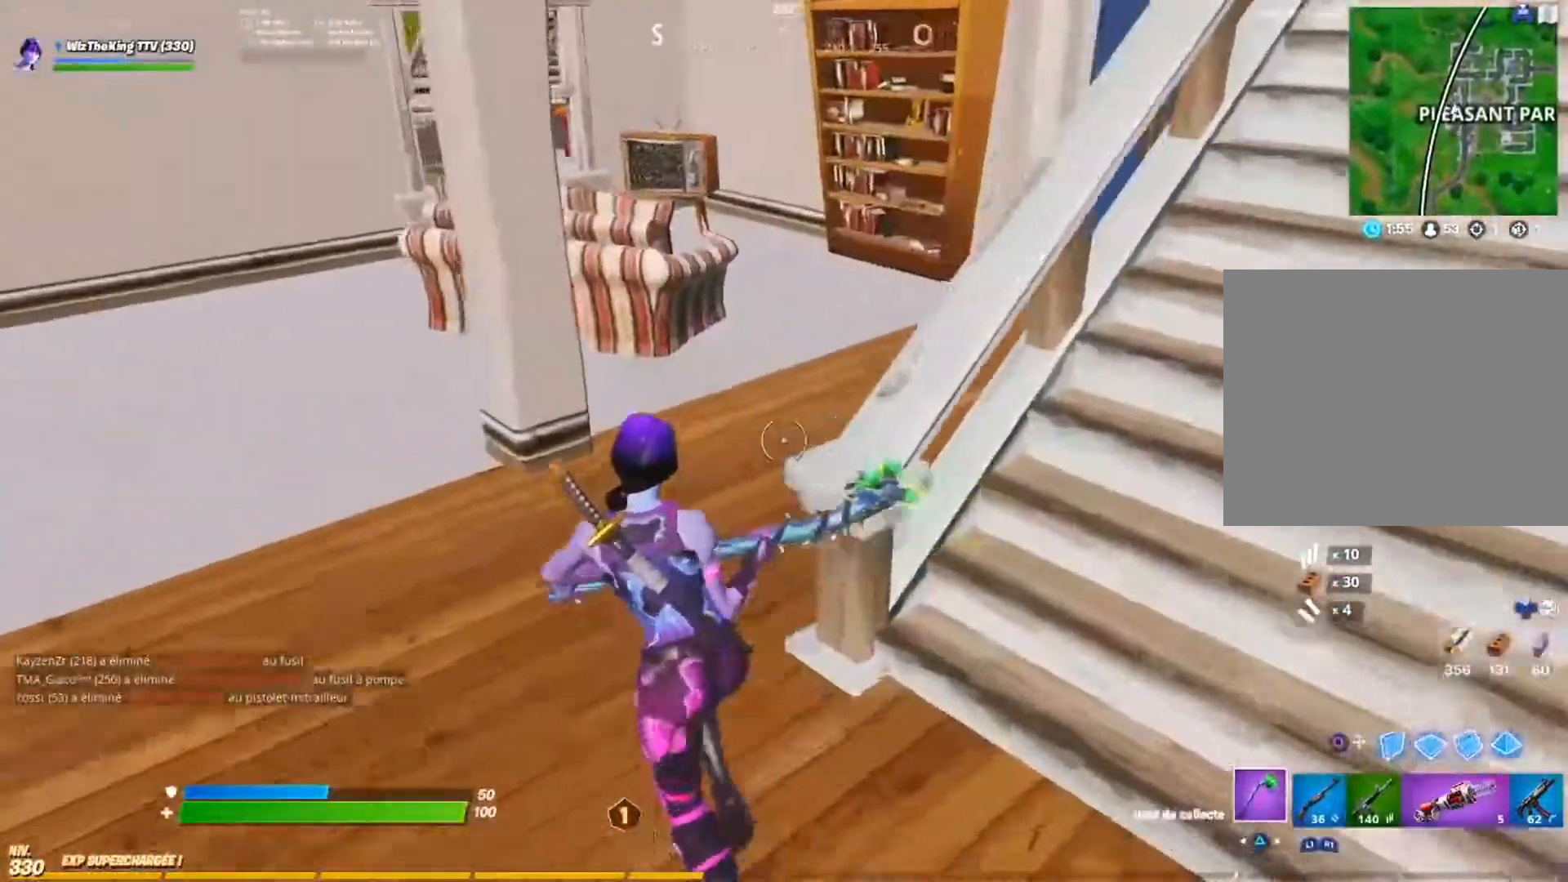
{"buttons": ["R2"], "left_stick": "up", "right_stick": "left", "events": [[134, "right_stick", "center"], [217, "left_stick", "up"], [351, "right_stick", "up-left"], [451, "R2", "down"], [467, "right_stick", "left"]]}
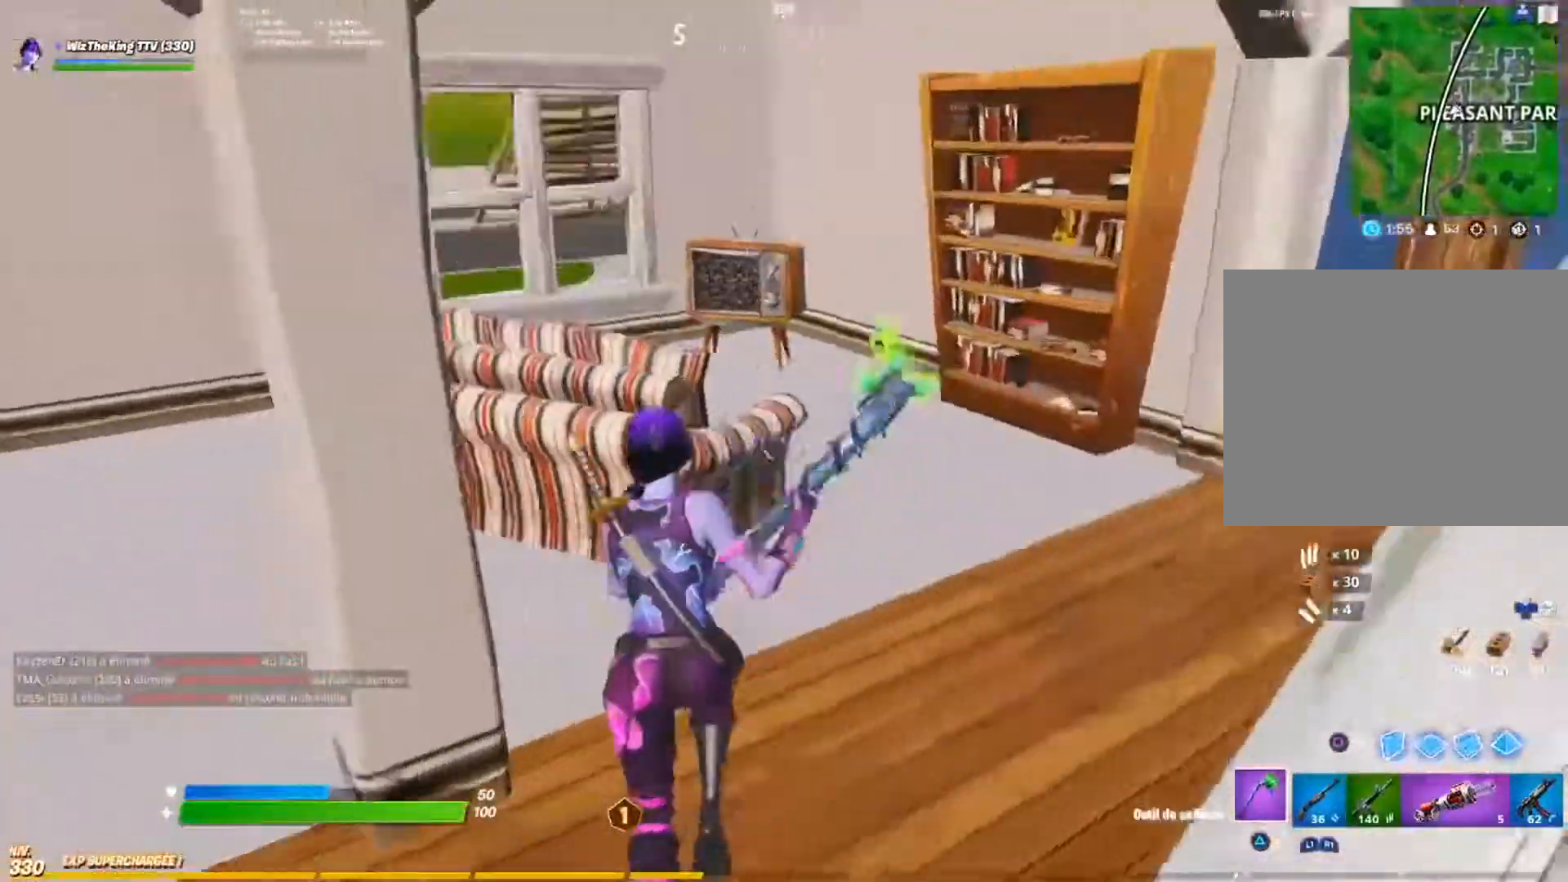
{"buttons": ["R2"], "left_stick": "up", "right_stick": "up", "events": [[33, "left_stick", "up-right"], [150, "right_stick", "right"], [250, "left_stick", "up"], [250, "right_stick", "up-right"], [383, "right_stick", "up"]]}
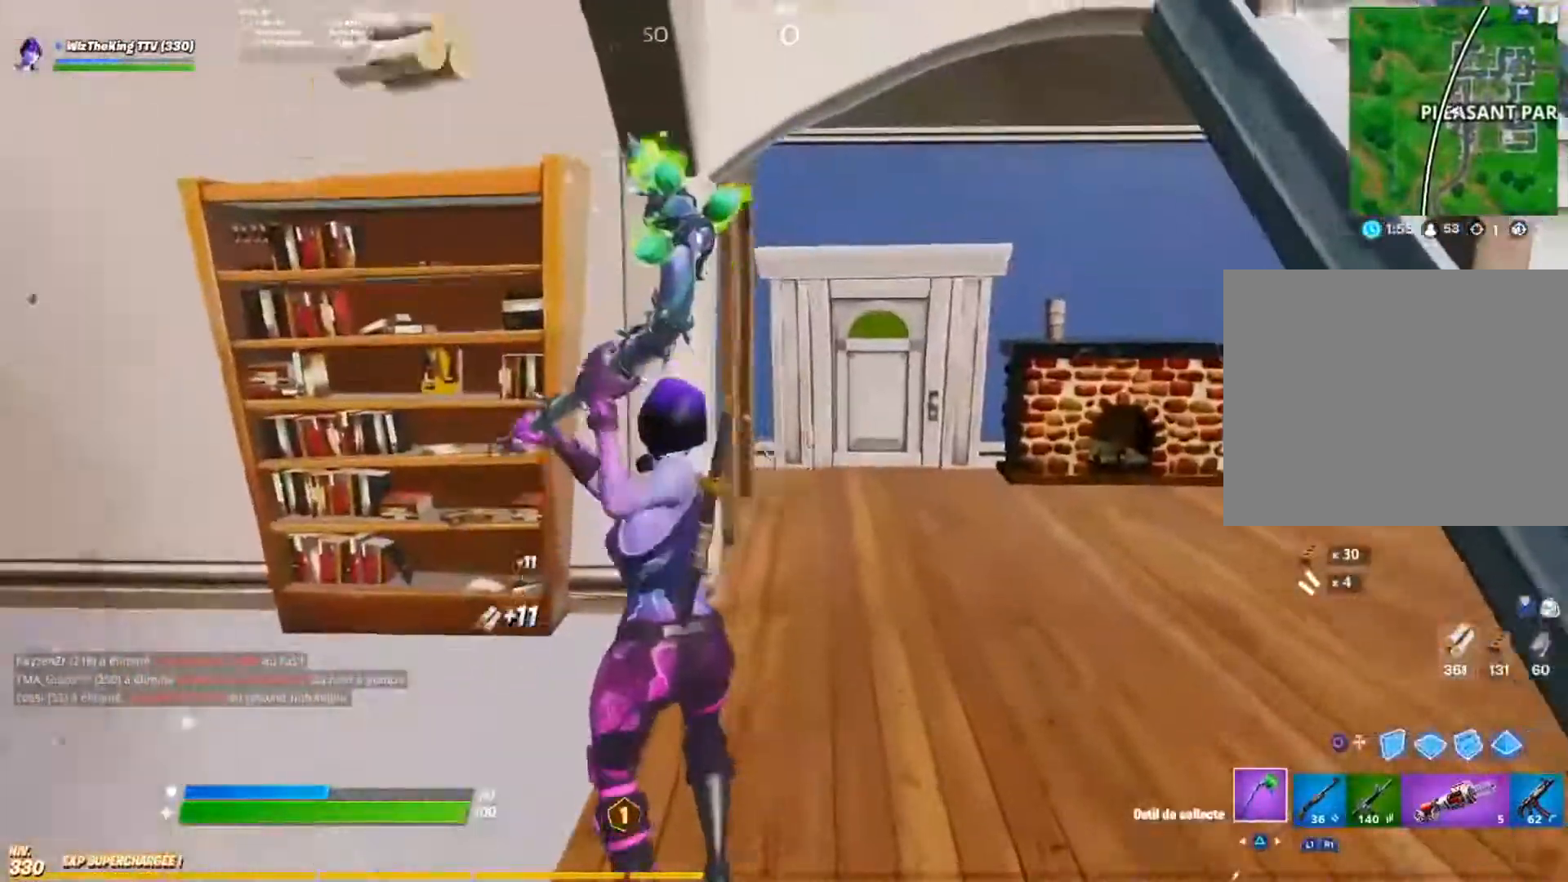
{"buttons": ["TRIANGLE"], "left_stick": "up-left", "right_stick": "center", "events": [[50, "left_stick", "up-right"], [84, "right_stick", "left"], [150, "right_stick", "down-right"], [167, "R2", "up"], [351, "TRIANGLE", "down"], [367, "left_stick", "up-left"], [384, "TRIANGLE", "up"], [417, "right_stick", "center"], [451, "TRIANGLE", "down"]]}
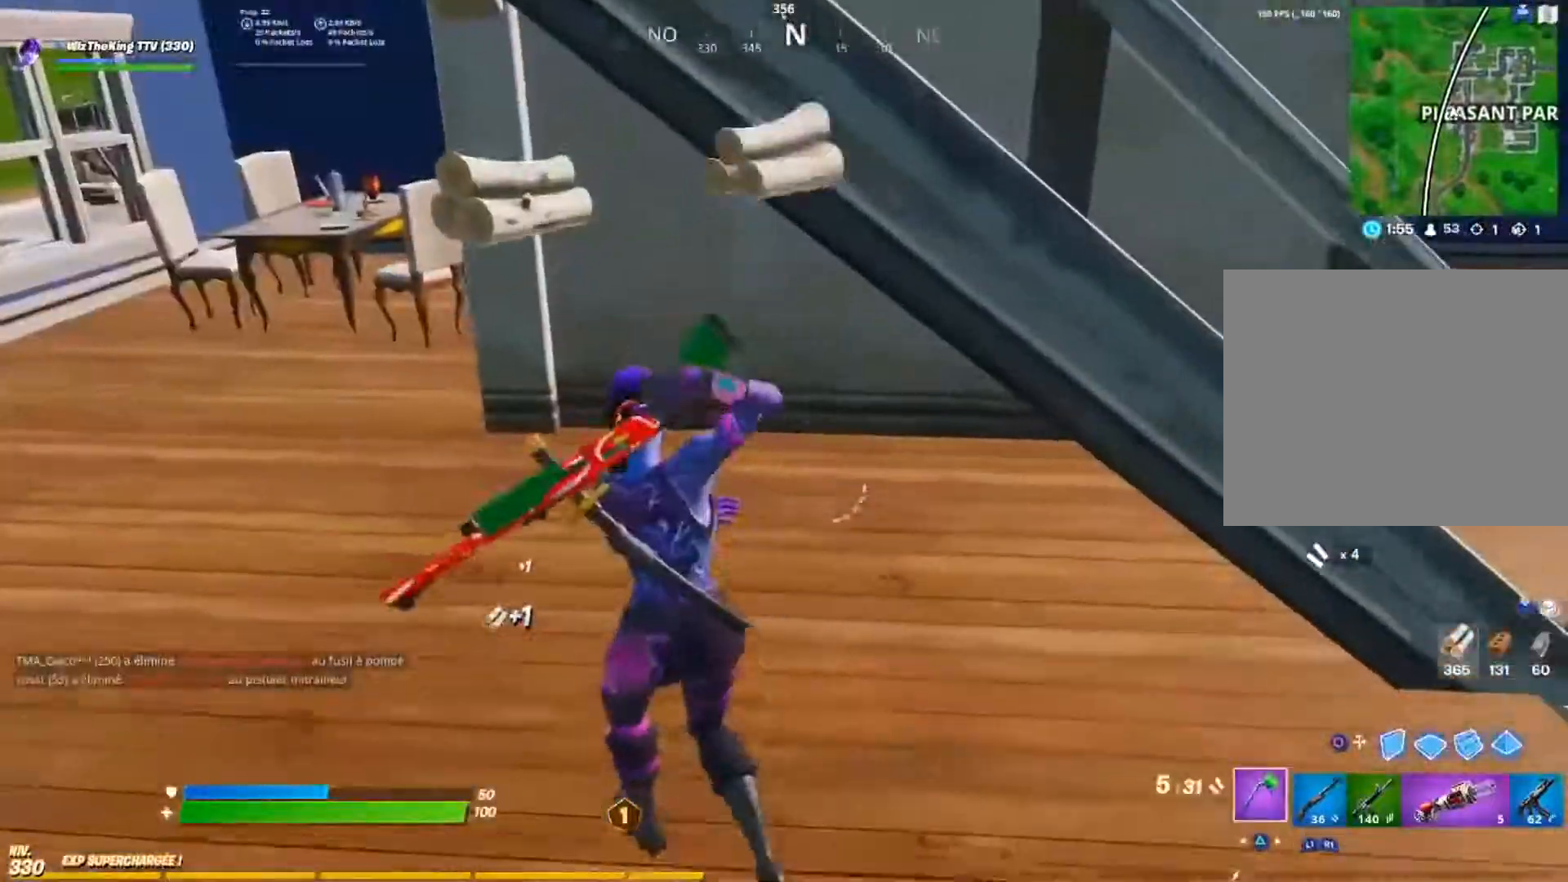
{"buttons": [], "left_stick": "up", "right_stick": "center", "events": [[50, "TRIANGLE", "up"], [50, "right_stick", "right"], [150, "right_stick", "left"], [367, "left_stick", "up"], [367, "right_stick", "center"], [434, "TRIANGLE", "down"], [467, "TRIANGLE", "up"]]}
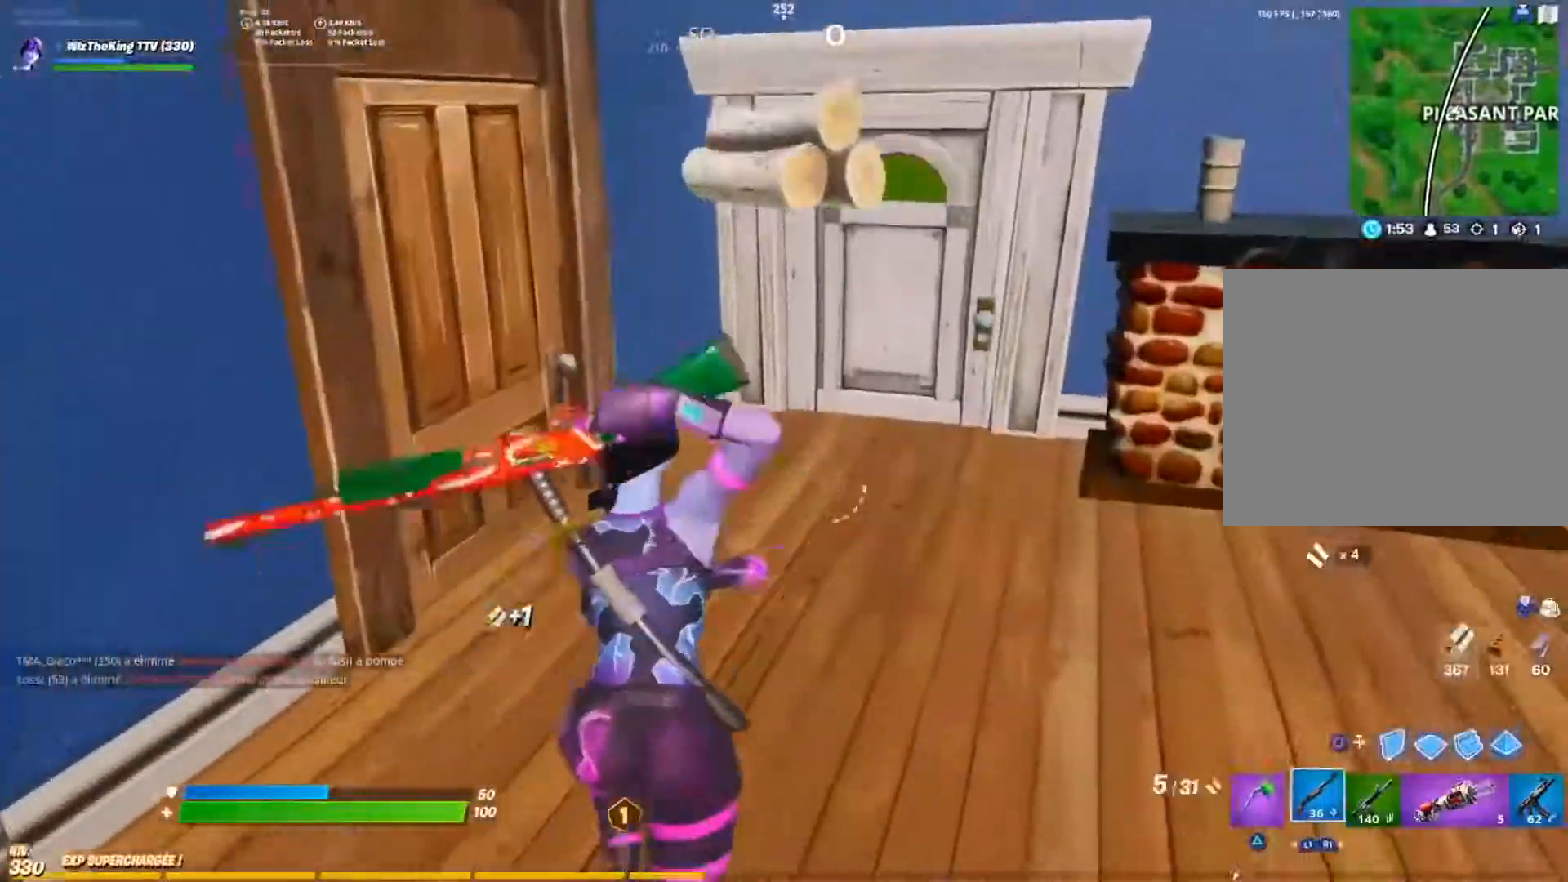
{"buttons": [], "left_stick": "up", "right_stick": "center", "events": [[34, "TRIANGLE", "down"], [84, "right_stick", "left"], [150, "TRIANGLE", "up"], [217, "right_stick", "center"], [234, "SQUARE", "down"], [317, "SQUARE", "up"], [317, "right_stick", "left"], [484, "right_stick", "center"]]}
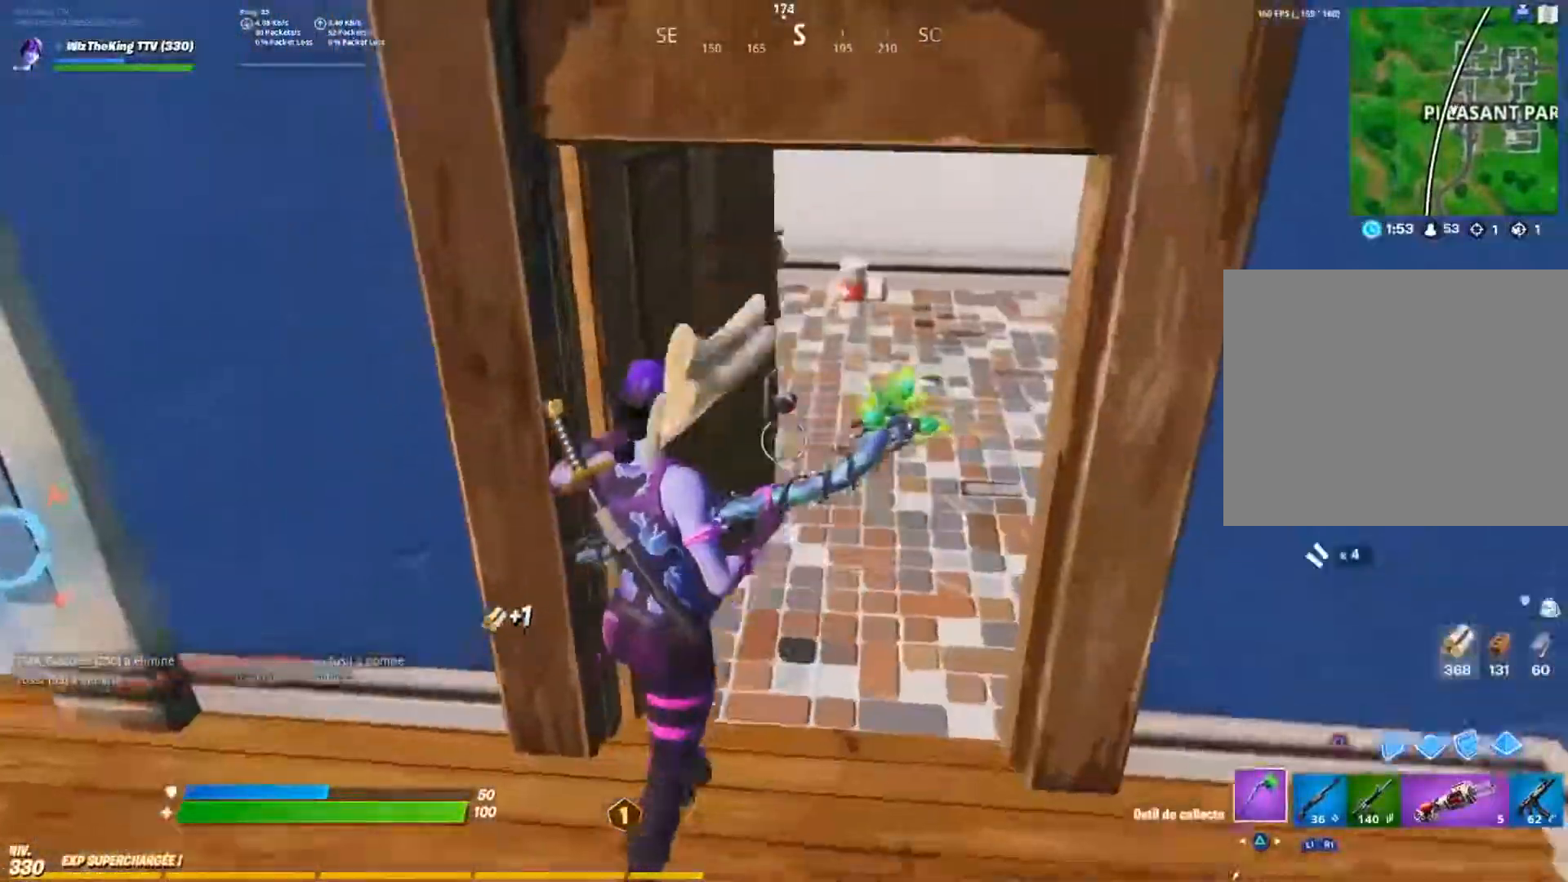
{"buttons": ["R2"], "left_stick": "up", "right_stick": "up-left", "events": [[267, "right_stick", "up-left"], [417, "R2", "down"]]}